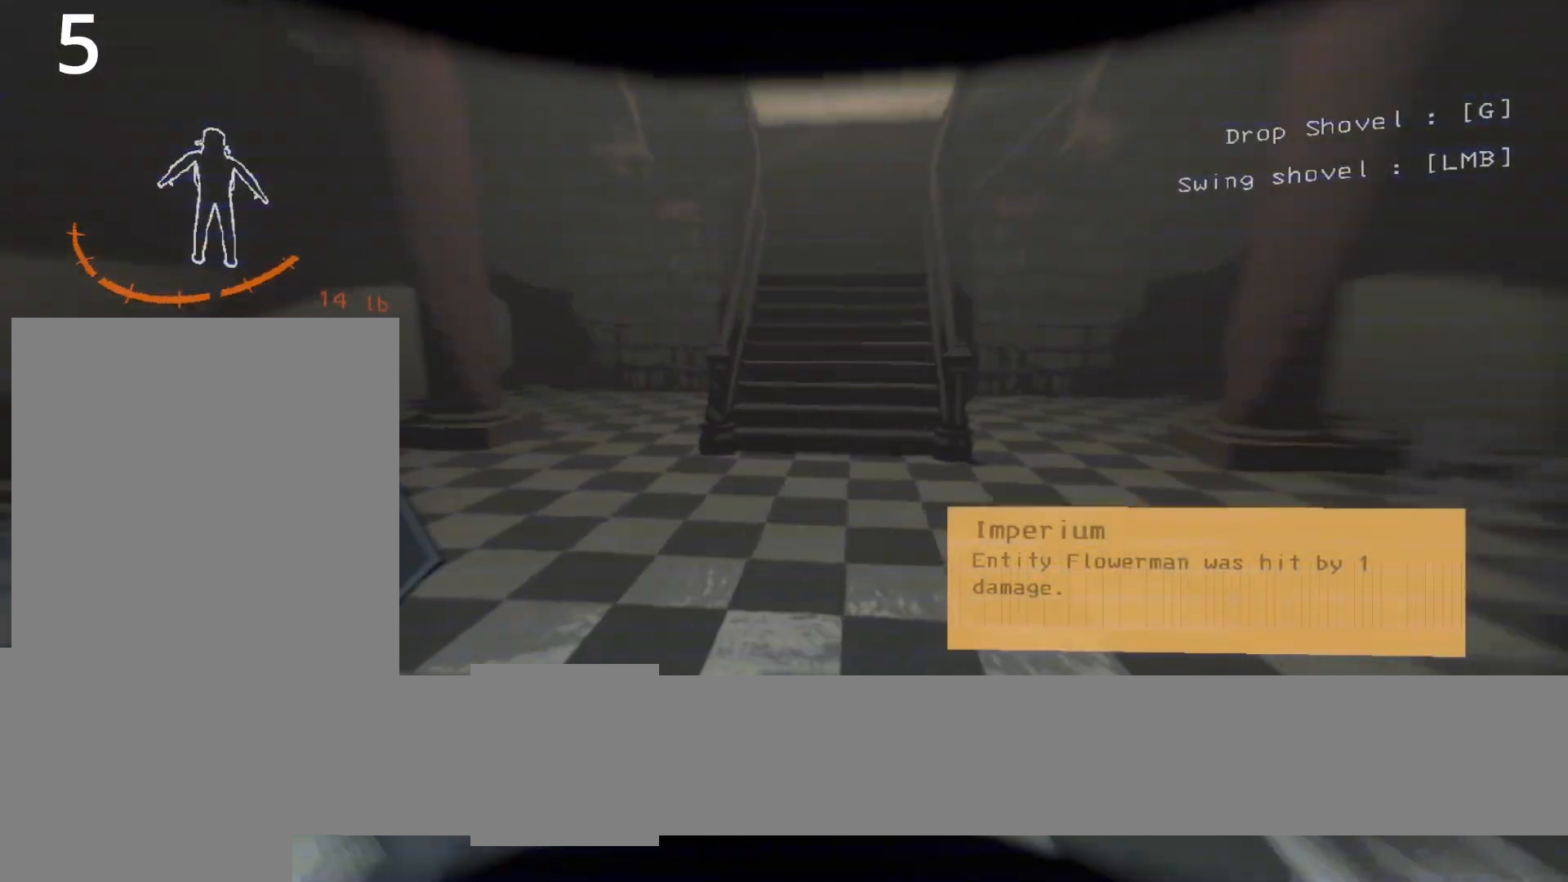
Gameplay with keyboard; each line is a JSON object with the keys held at the frame after it. "events" lists presses ("down") and releases ("up") of "a", "c", "caps_lock", "ctrl", "d", "e", "q", "s", "shift", "space", "tab", "w", "x" and "z" between this image and that frame as [ms after this image, input, new state], when the widget could be followed in between. No other keys are recorded. Mouse input is not recorded.
{"keys": ["z"], "events": [[83, "q", "up"]]}
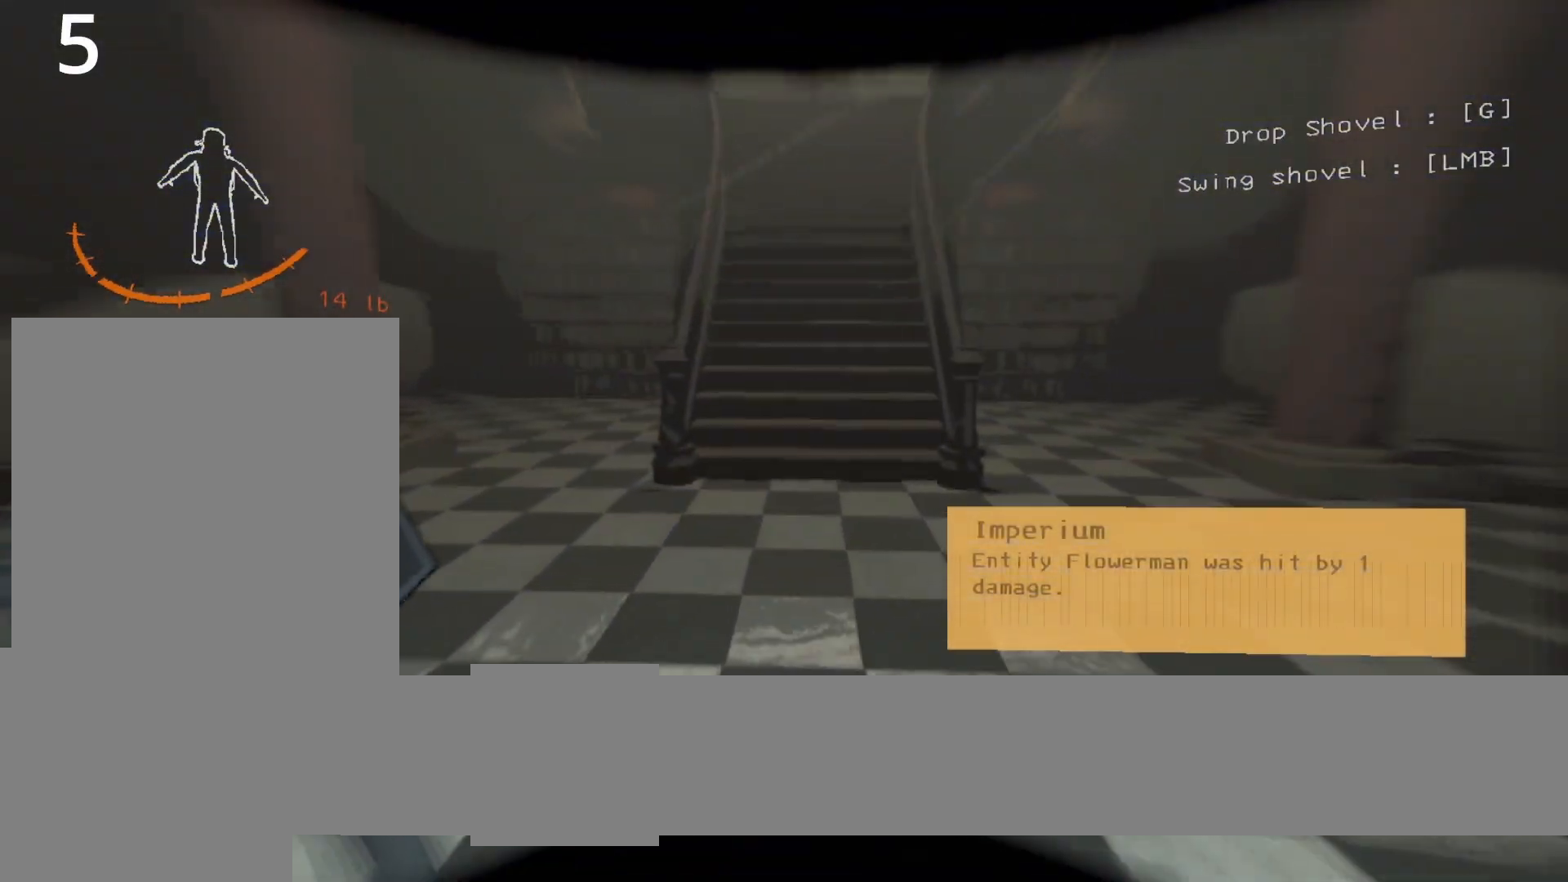
{"keys": [], "events": [[283, "z", "up"]]}
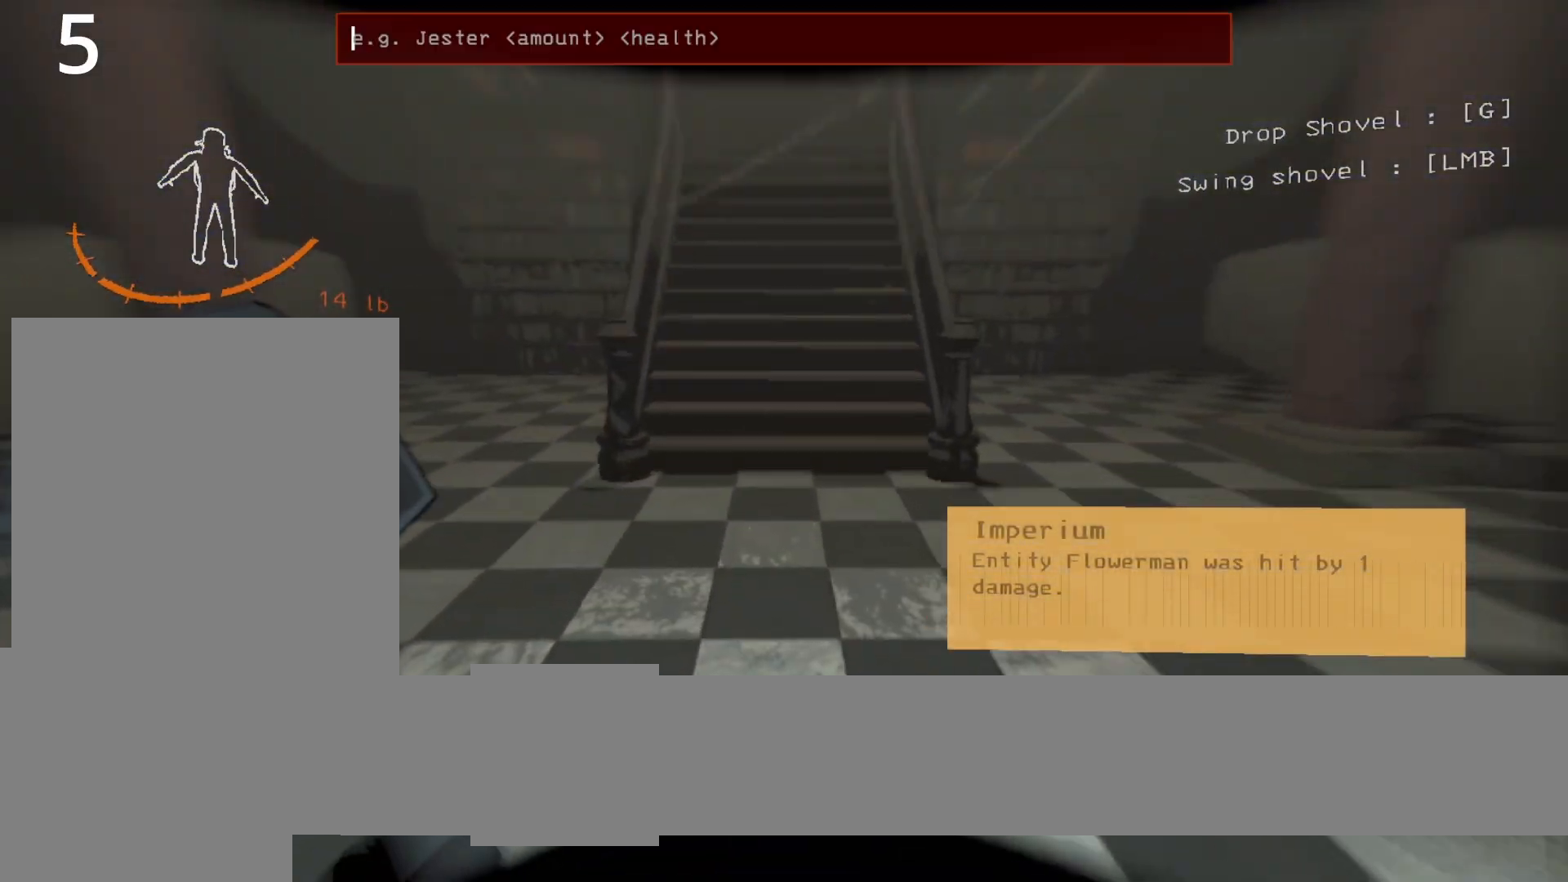
{"keys": [], "events": []}
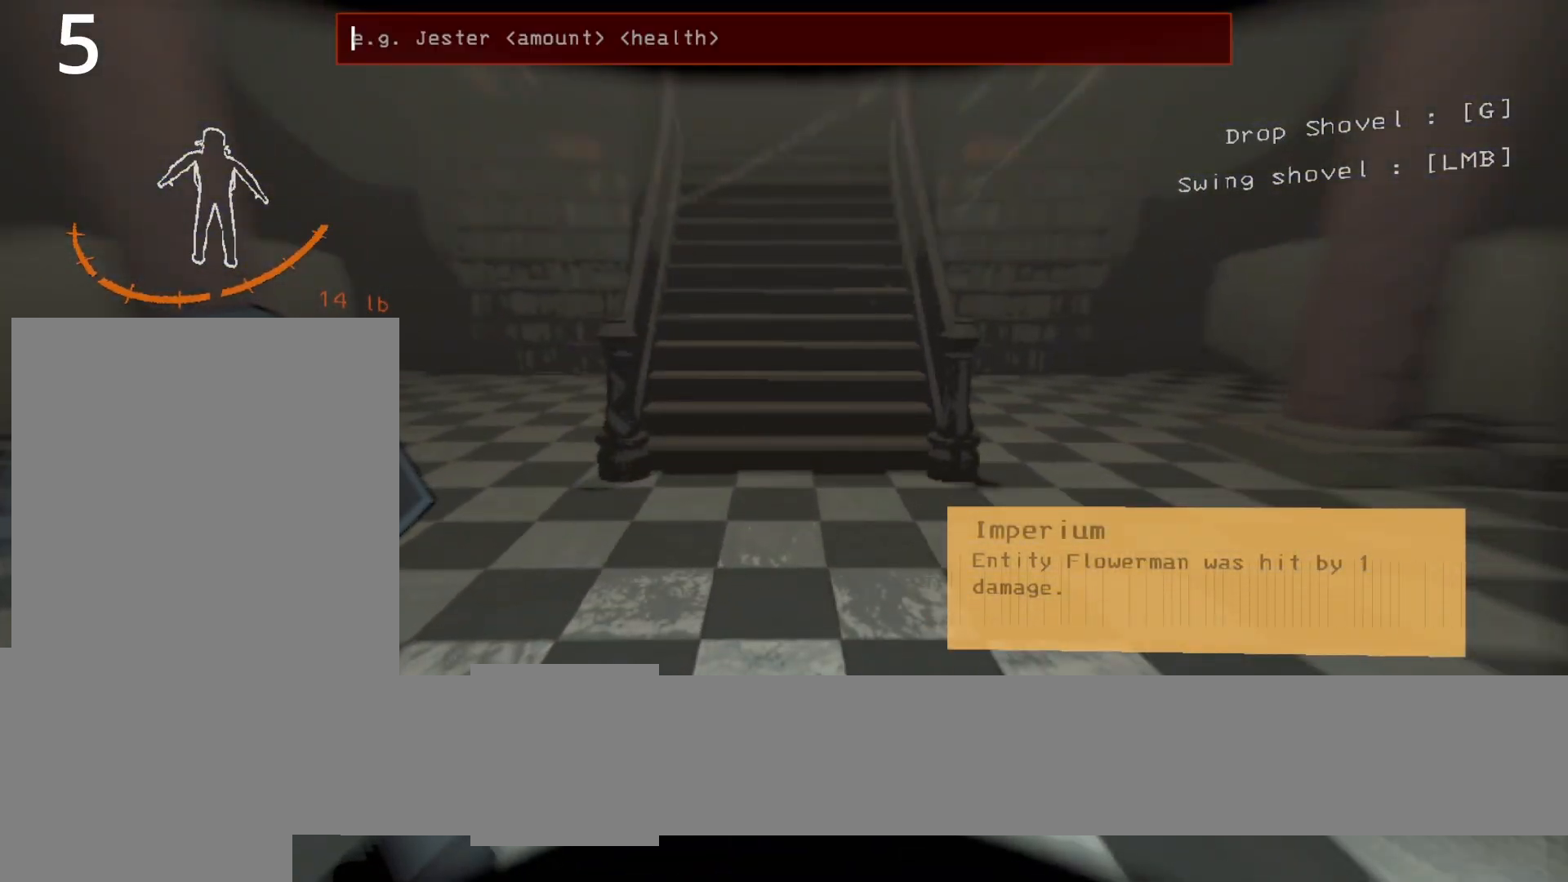
{"keys": [], "events": []}
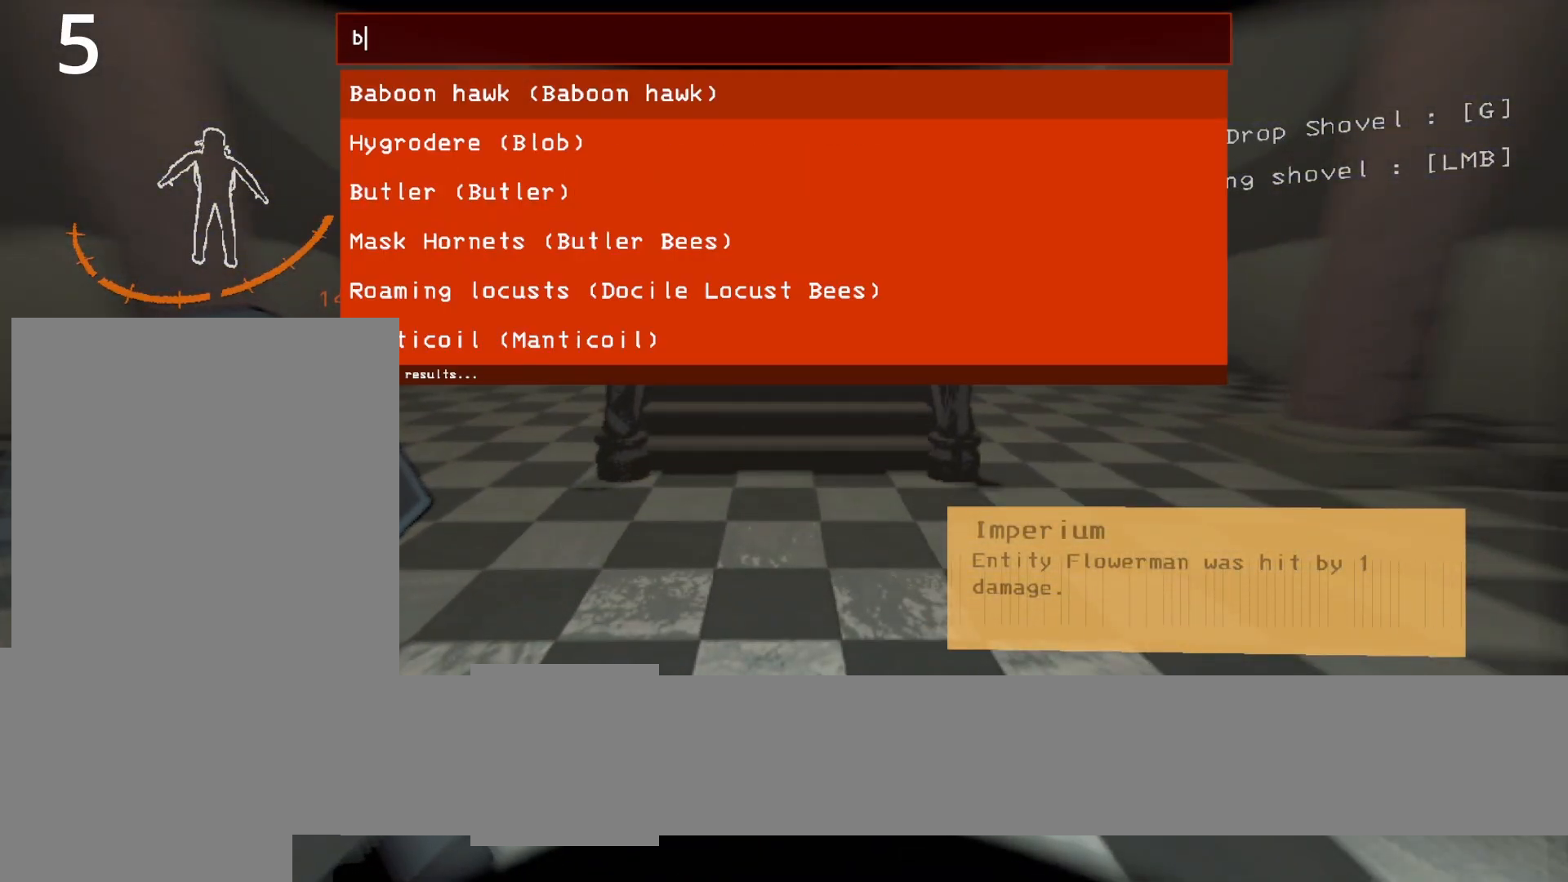
{"keys": [], "events": [[200, "a", "down"], [283, "a", "up"]]}
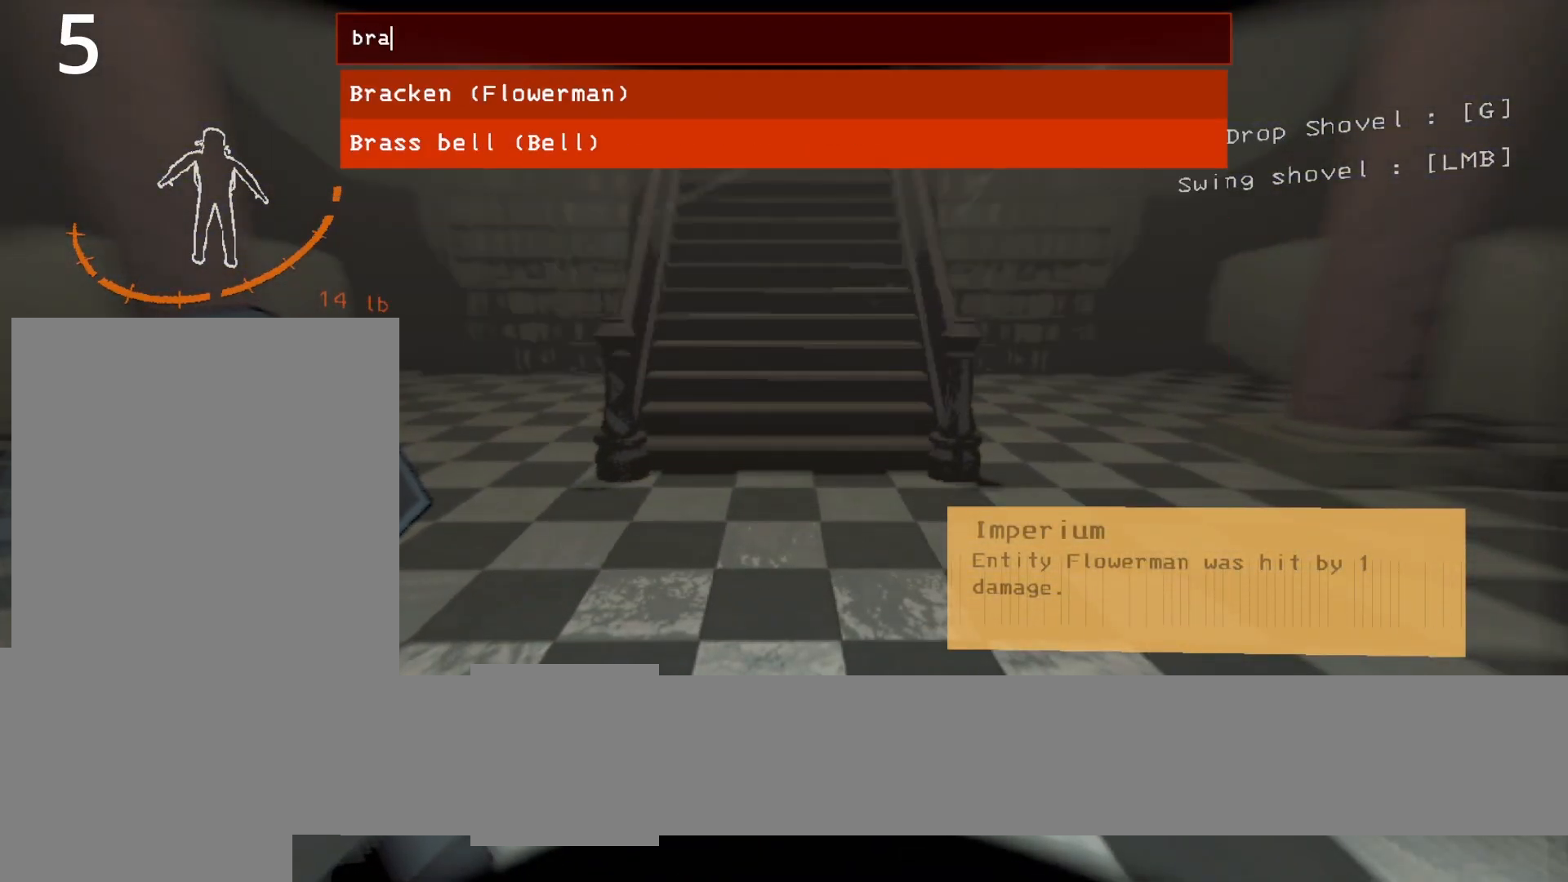
{"keys": [], "events": [[17, "c", "down"], [117, "c", "up"], [300, "e", "down"], [400, "e", "up"]]}
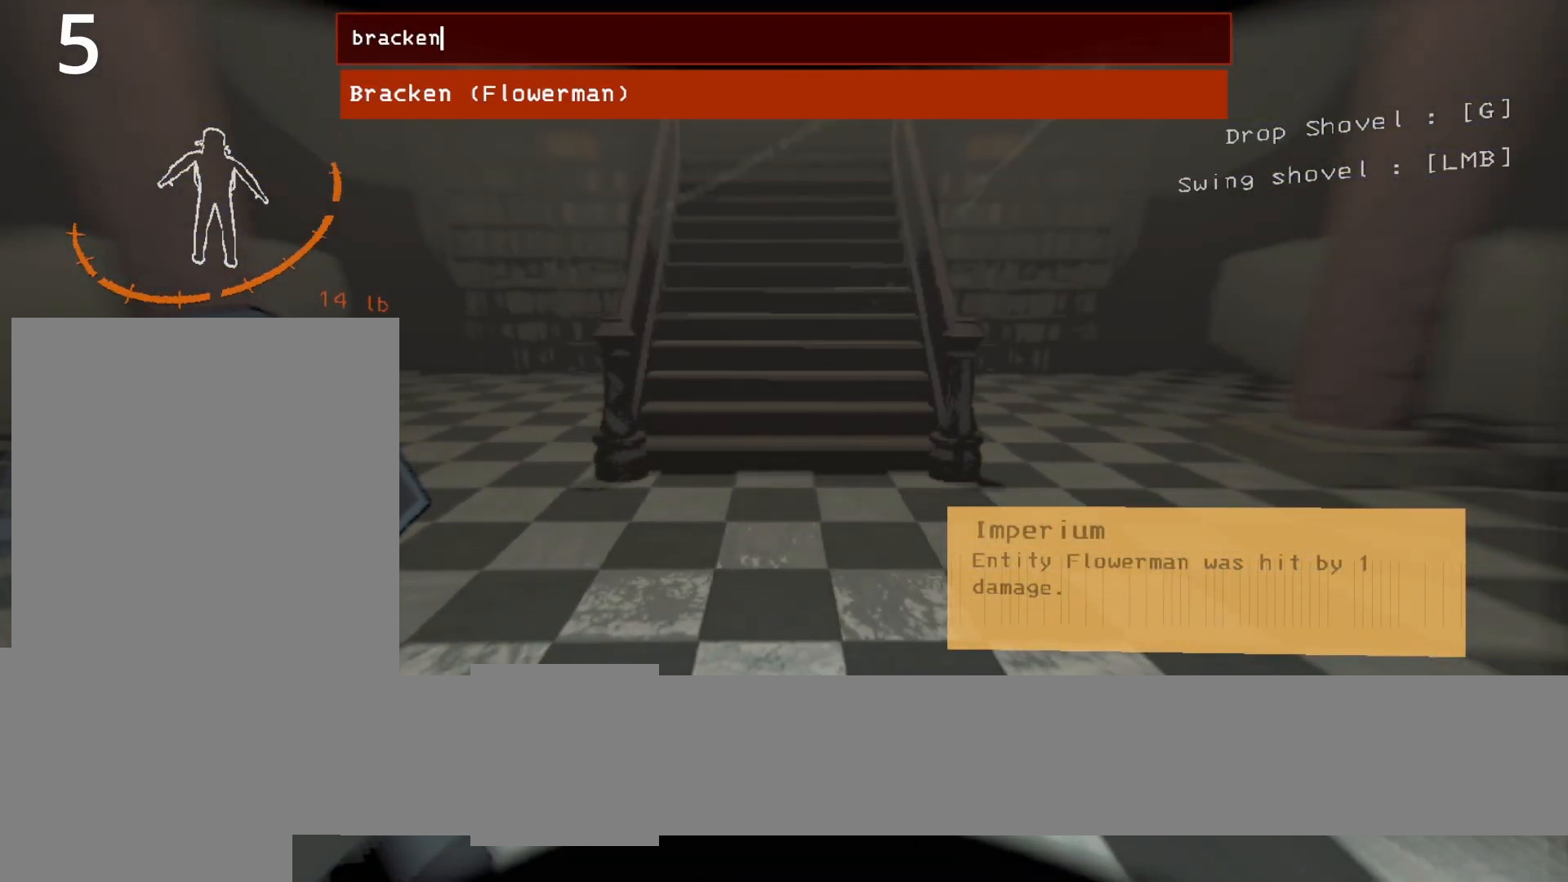
{"keys": [], "events": [[83, "caps_lock", "down"], [183, "caps_lock", "up"], [267, "caps_lock", "down"], [317, "caps_lock", "up"]]}
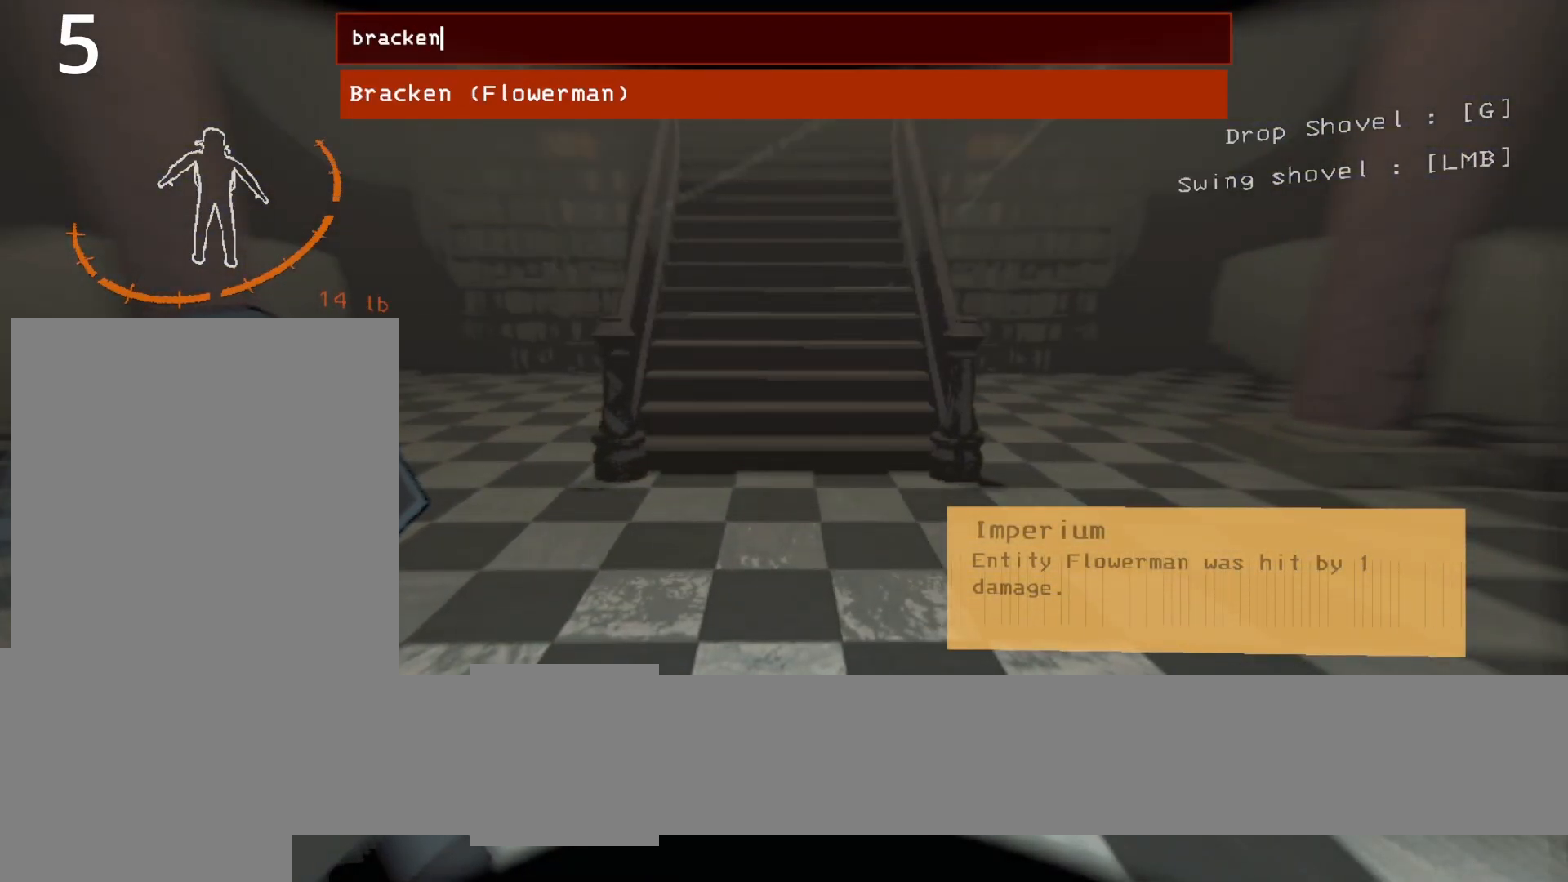
{"keys": ["s"], "events": [[433, "s", "down"]]}
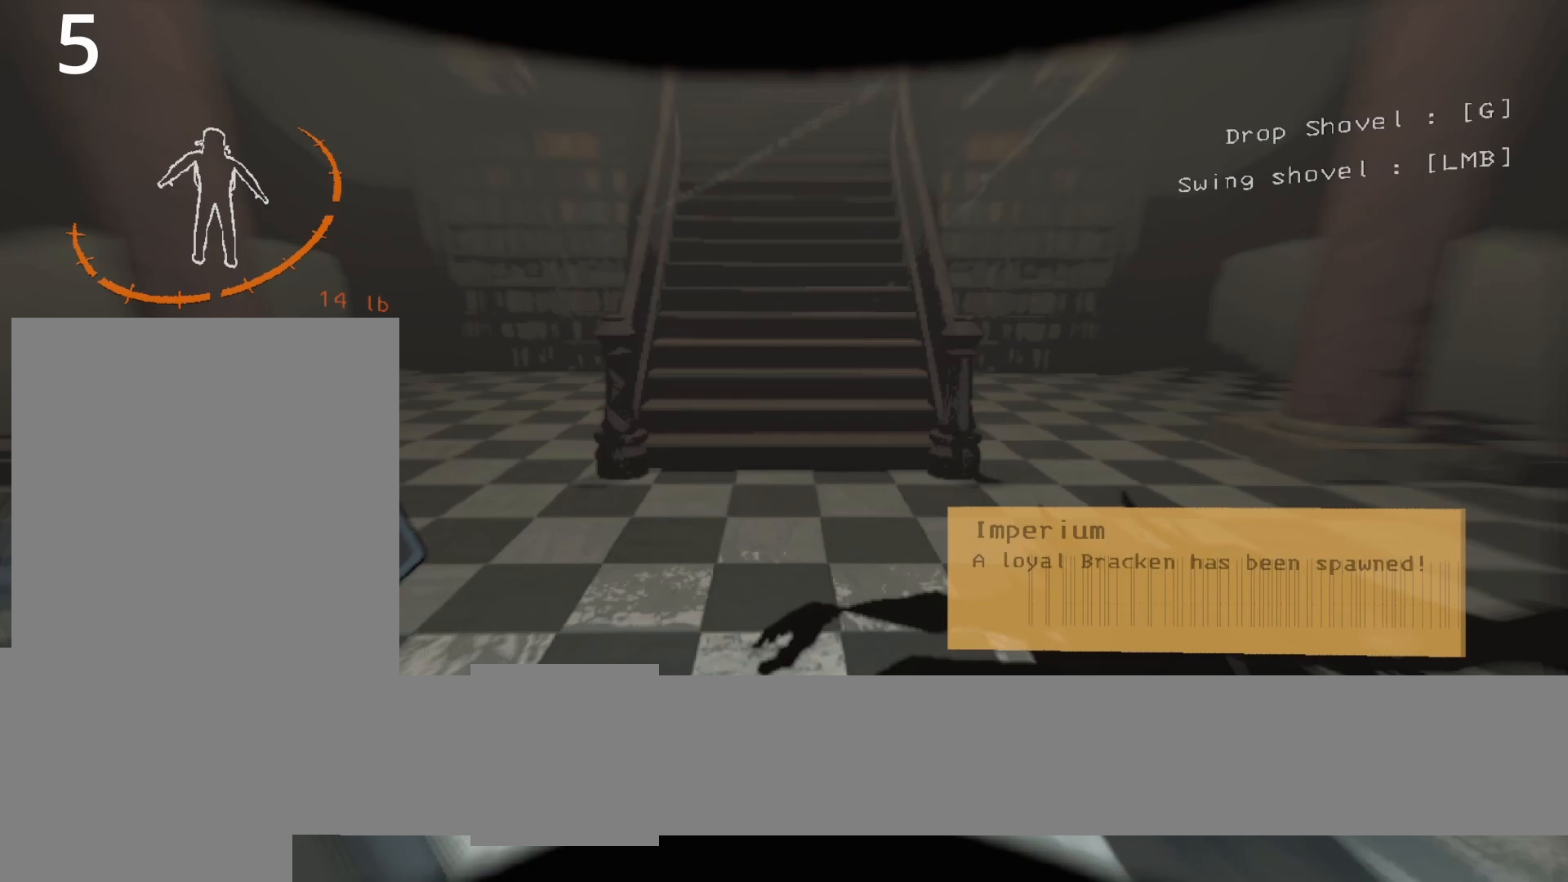
{"keys": ["q"], "events": [[167, "q", "down"], [350, "s", "up"]]}
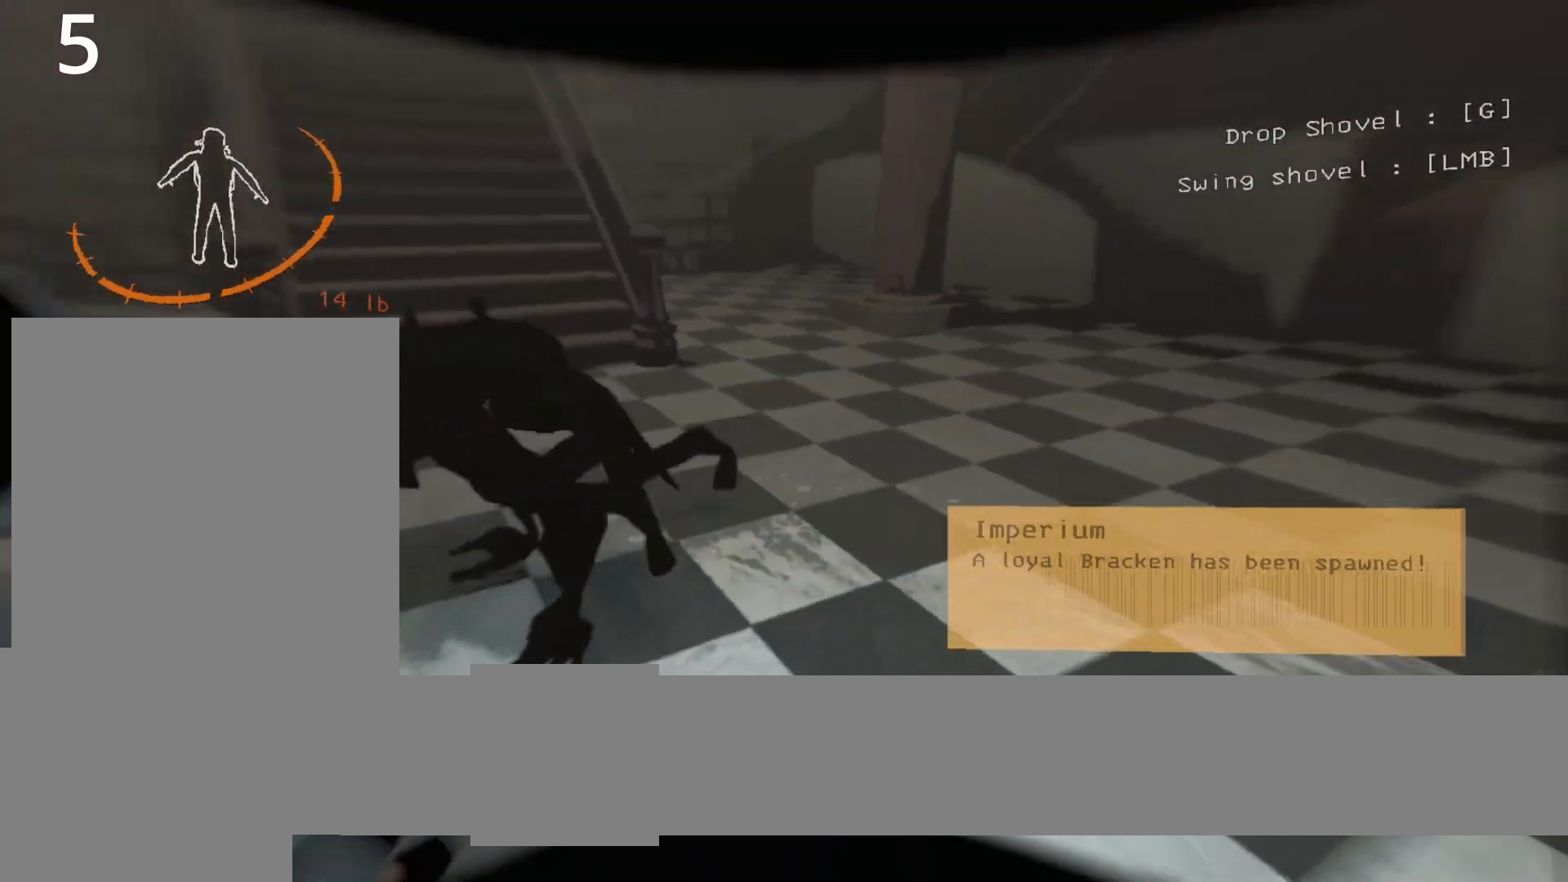
{"keys": [], "events": [[233, "q", "up"]]}
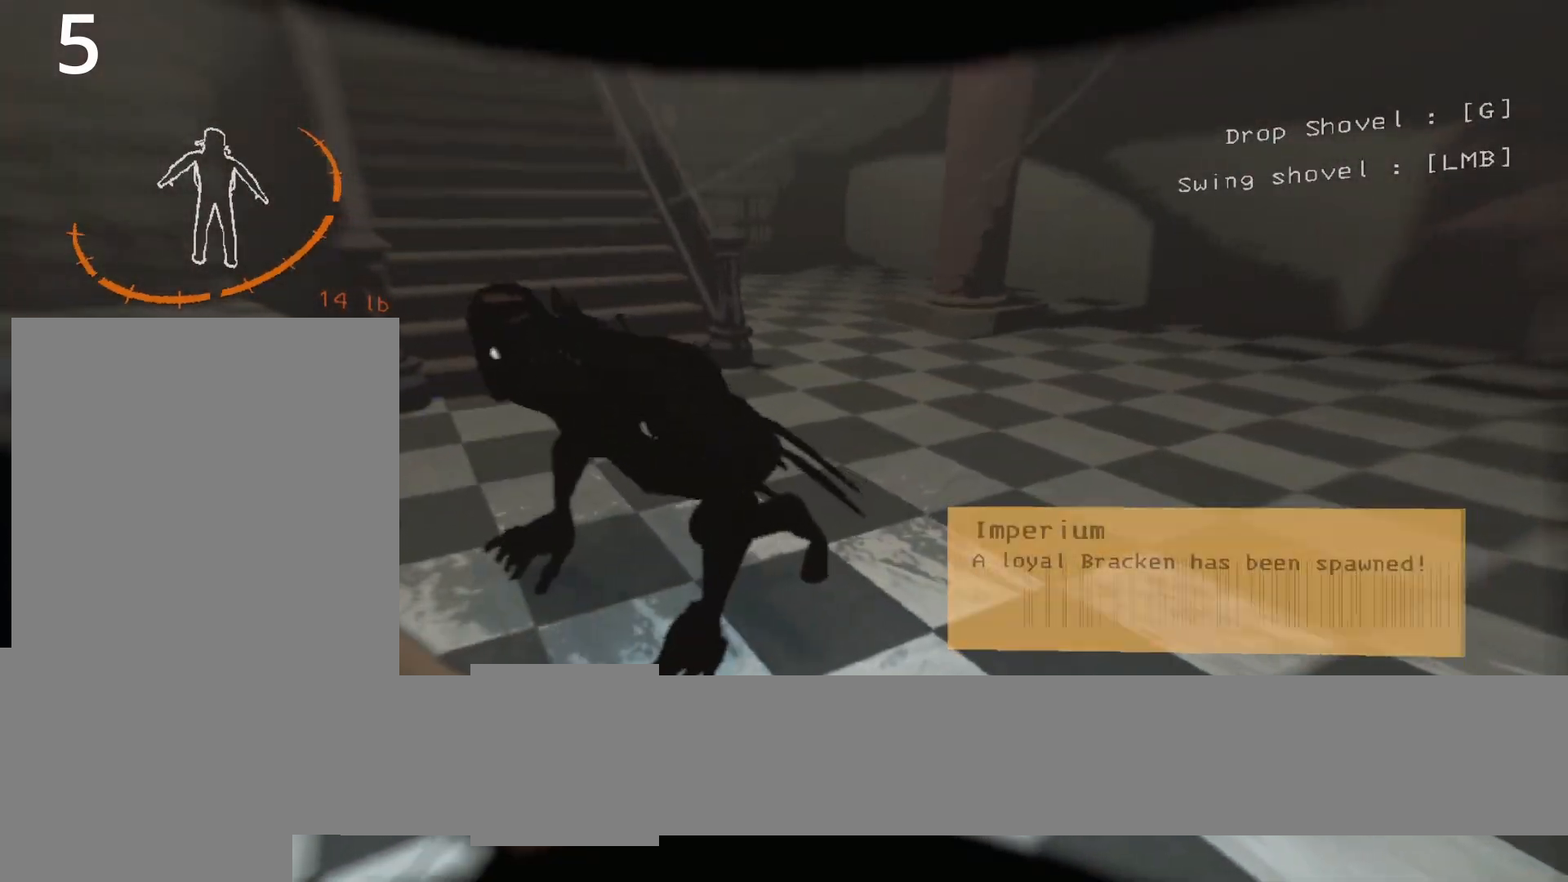
{"keys": ["z"], "events": [[383, "z", "down"]]}
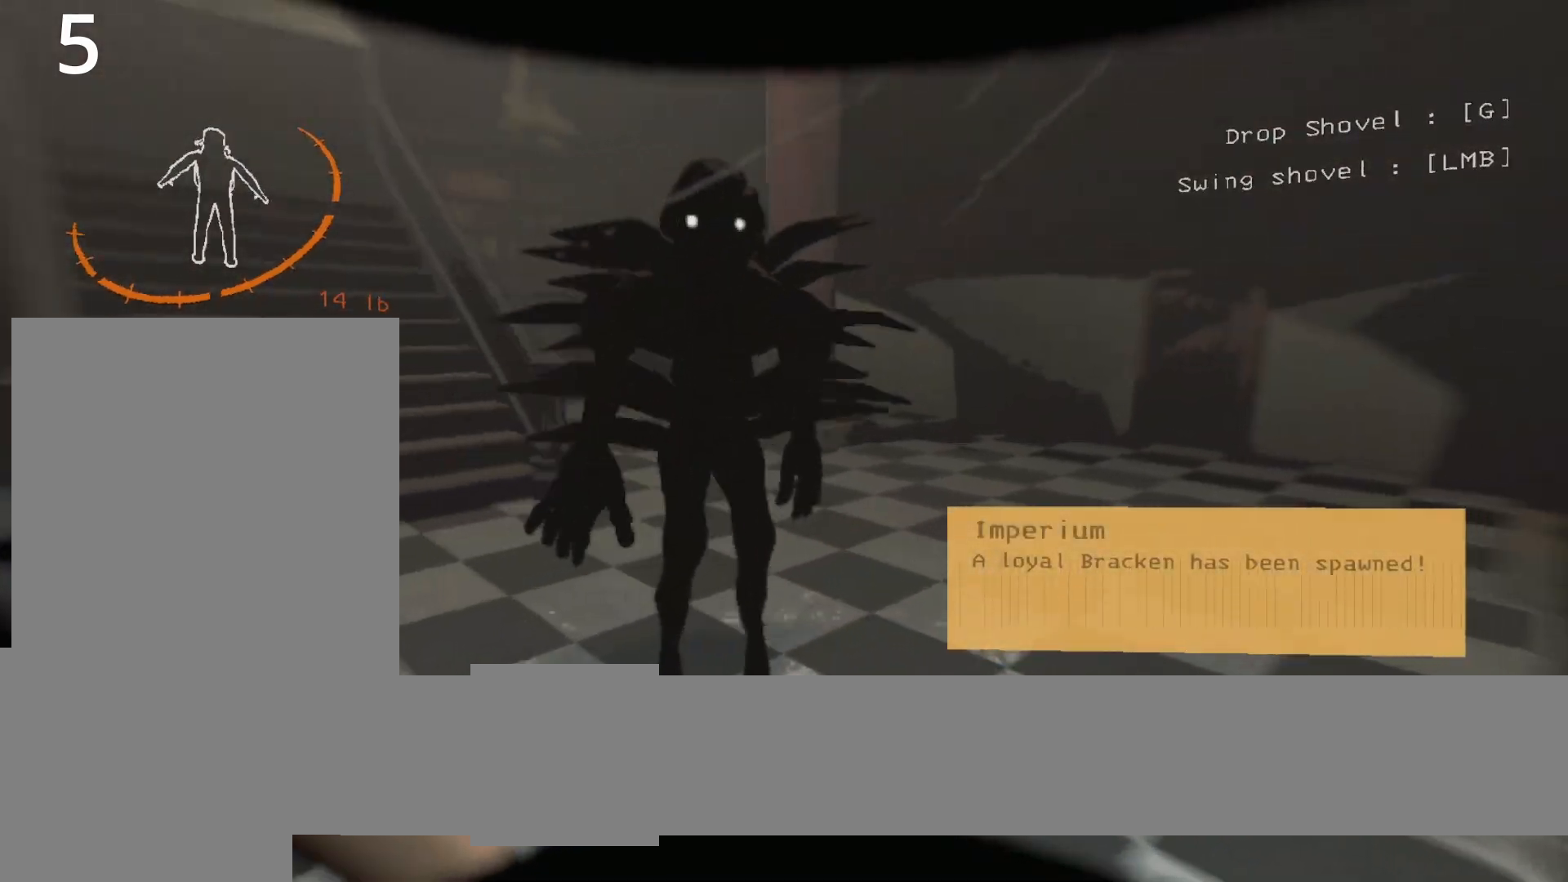
{"keys": ["shift", "z"], "events": [[267, "shift", "down"]]}
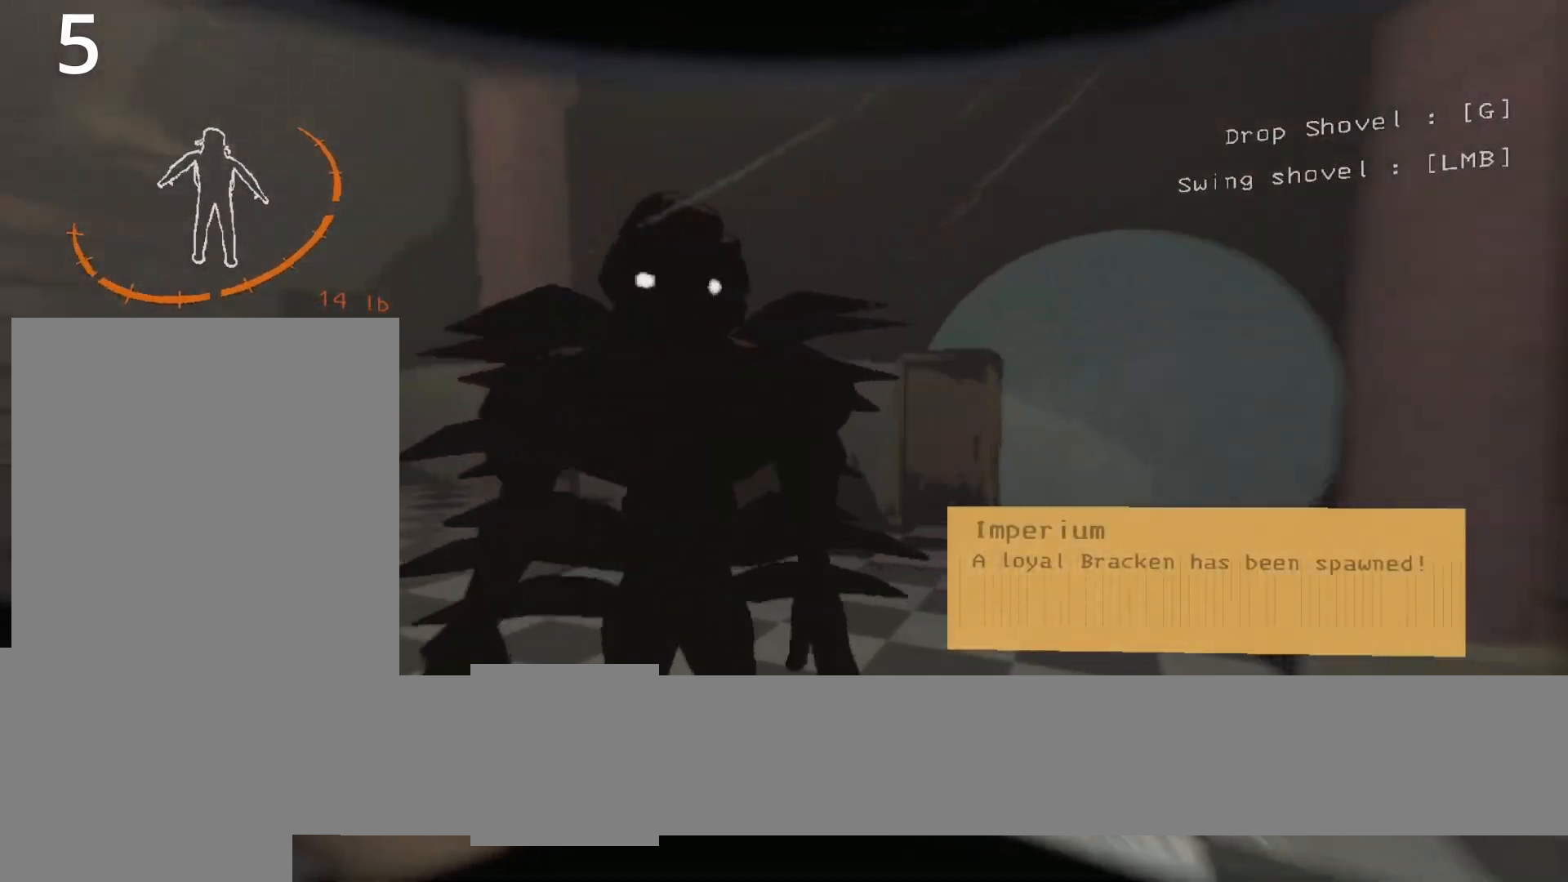
{"keys": ["d", "s", "shift"], "events": [[83, "z", "up"], [183, "s", "down"], [417, "d", "down"]]}
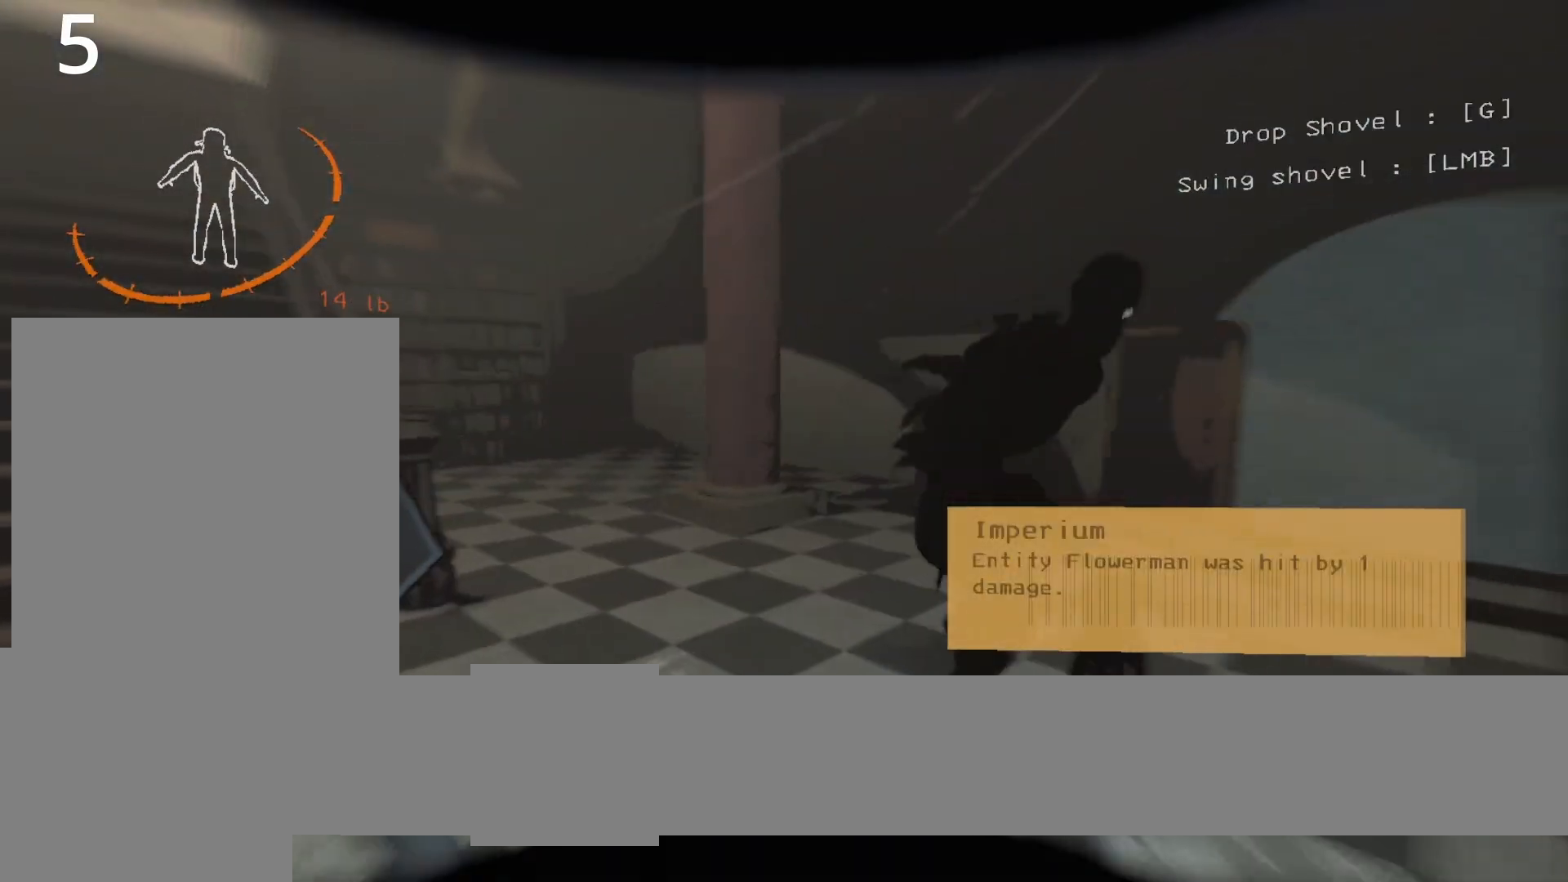
{"keys": ["d", "shift"], "events": [[150, "s", "up"]]}
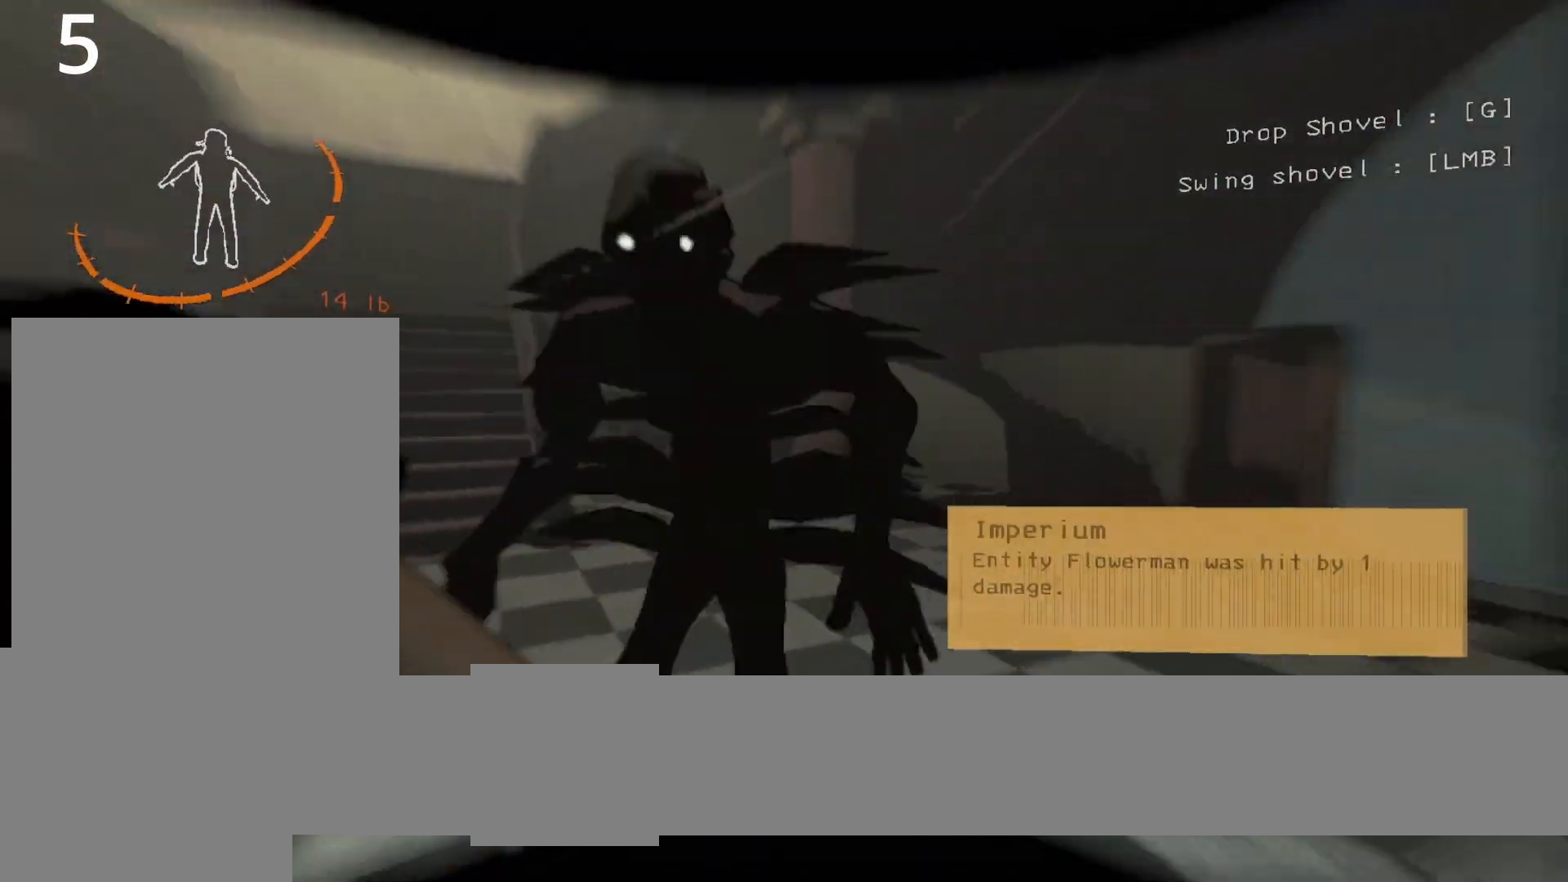
{"keys": ["d", "shift"], "events": []}
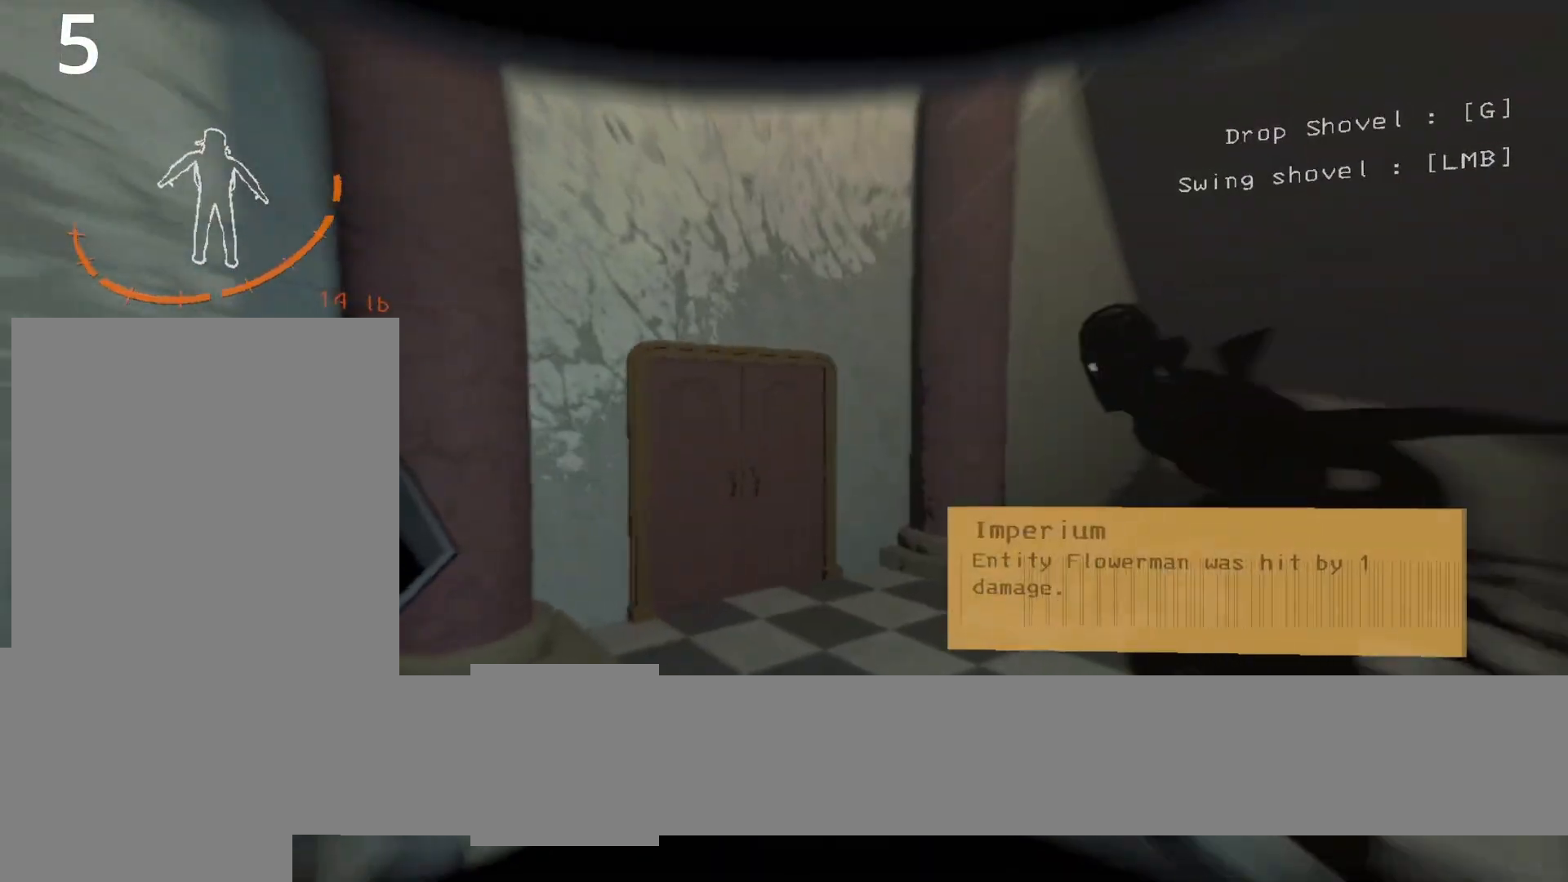
{"keys": ["d", "shift"], "events": []}
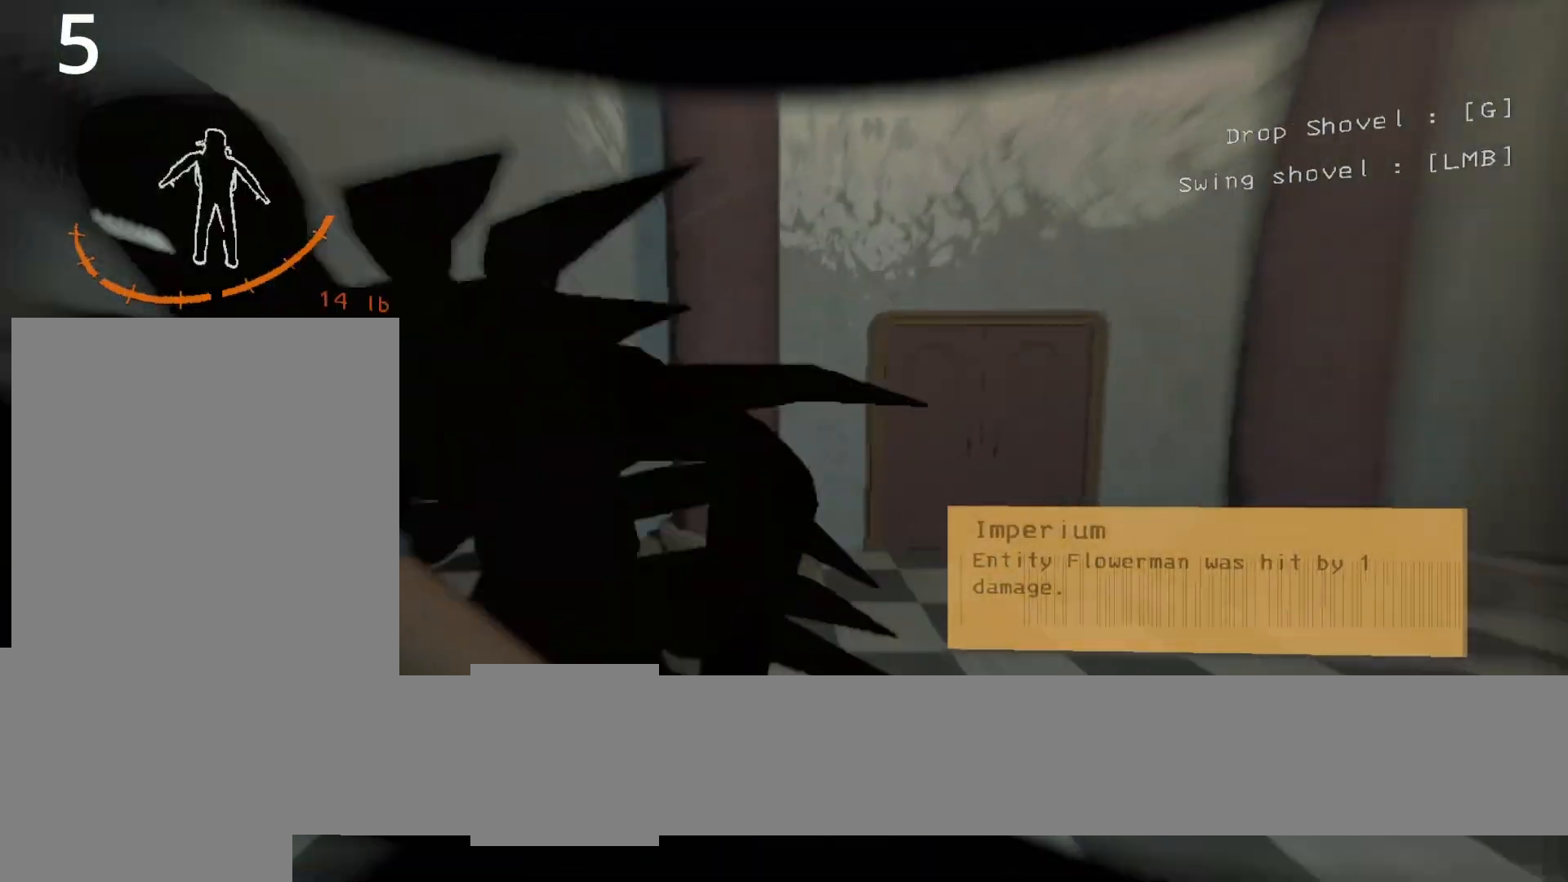
{"keys": ["d", "shift"], "events": []}
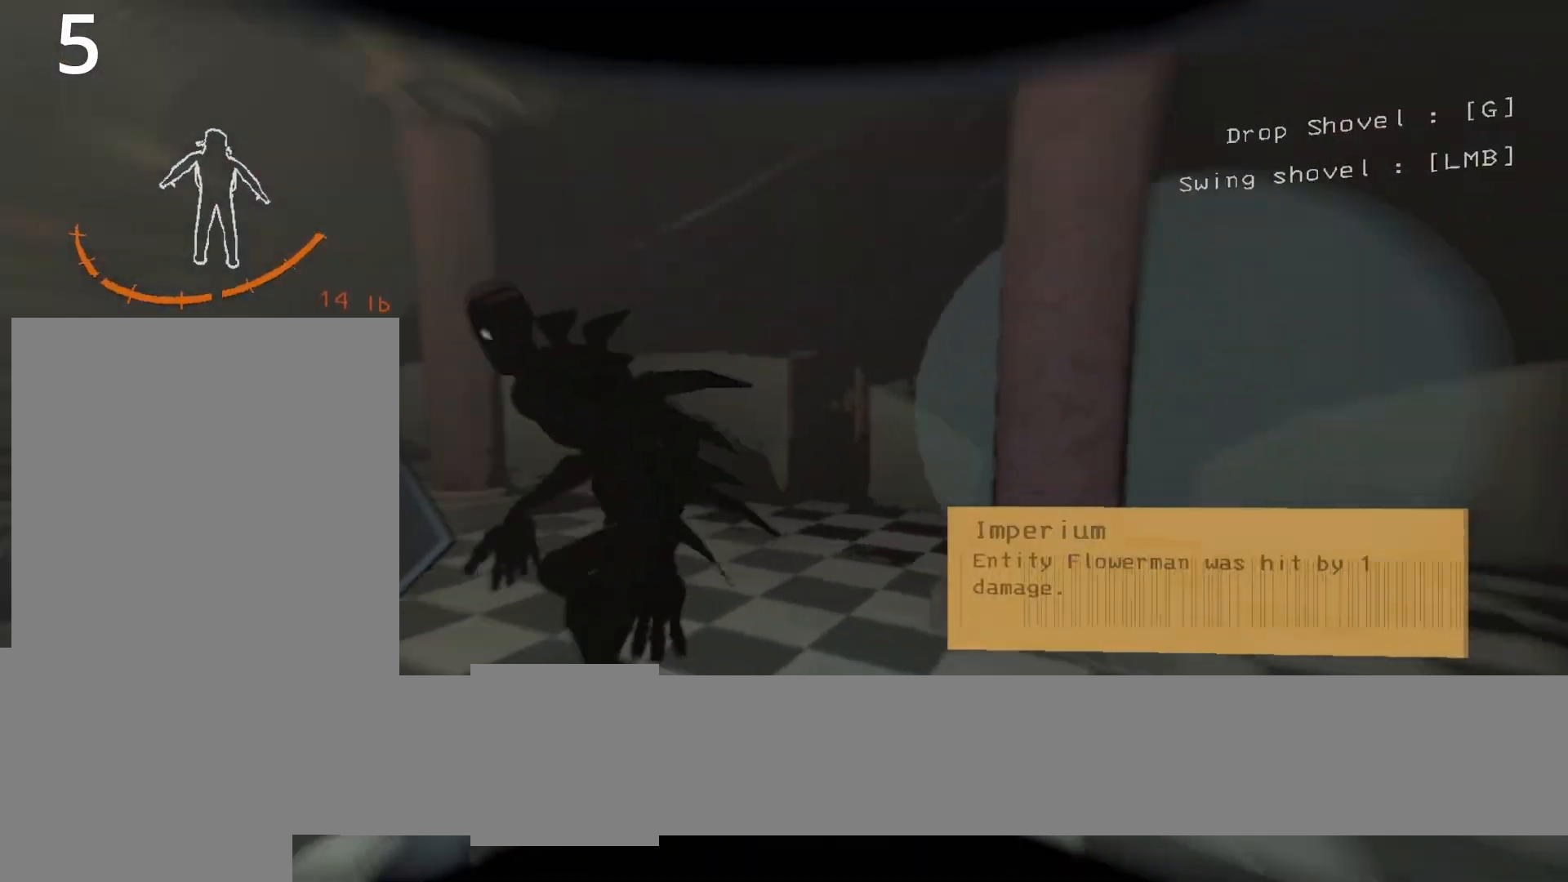
{"keys": ["d", "shift"], "events": []}
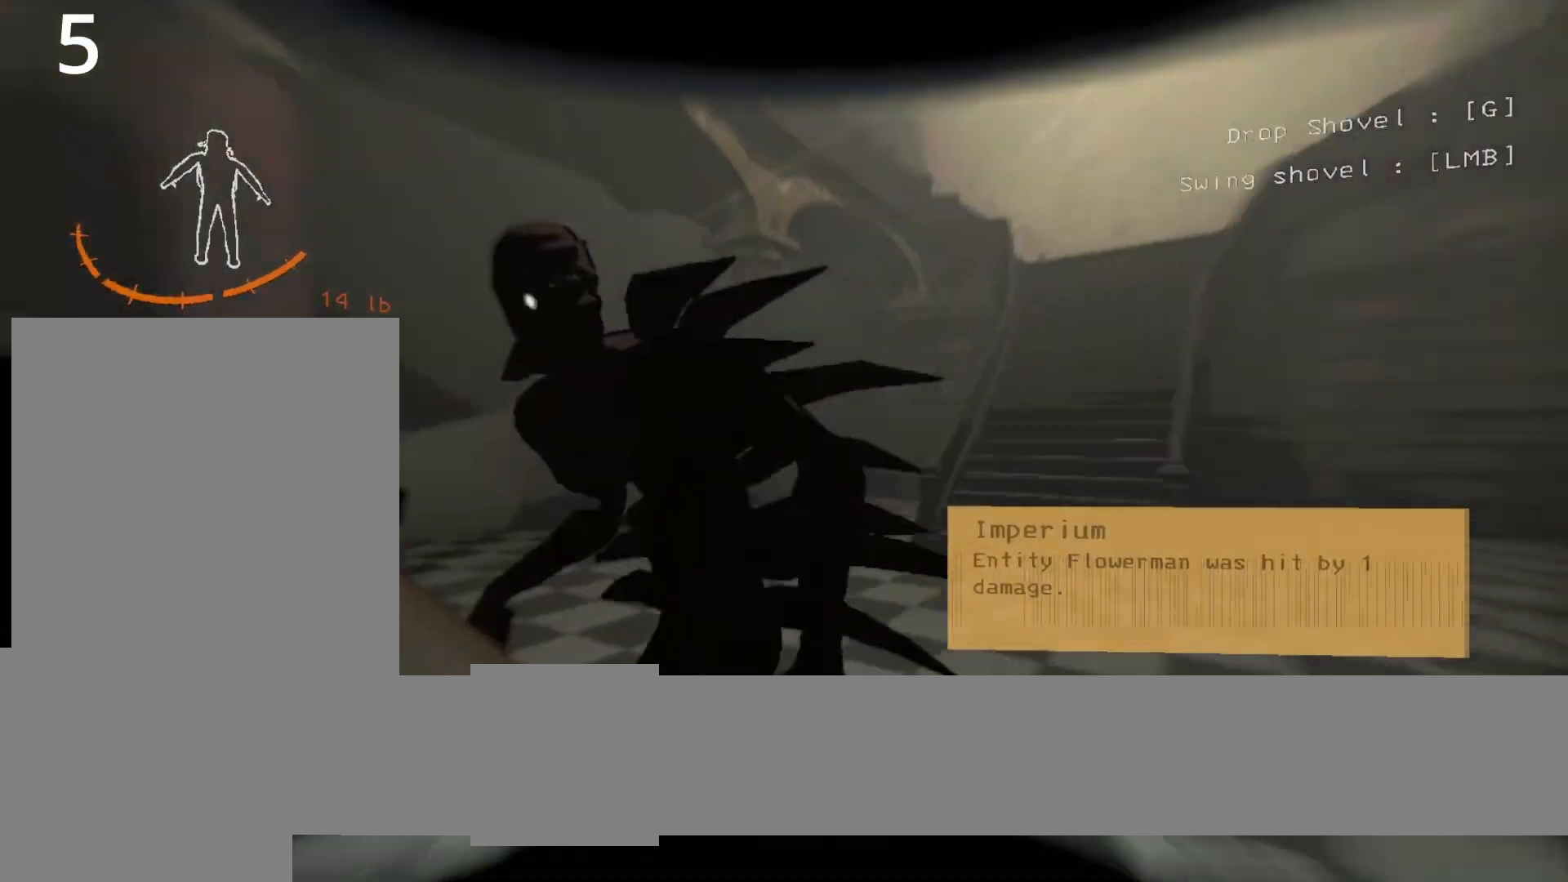
{"keys": ["d", "shift"], "events": []}
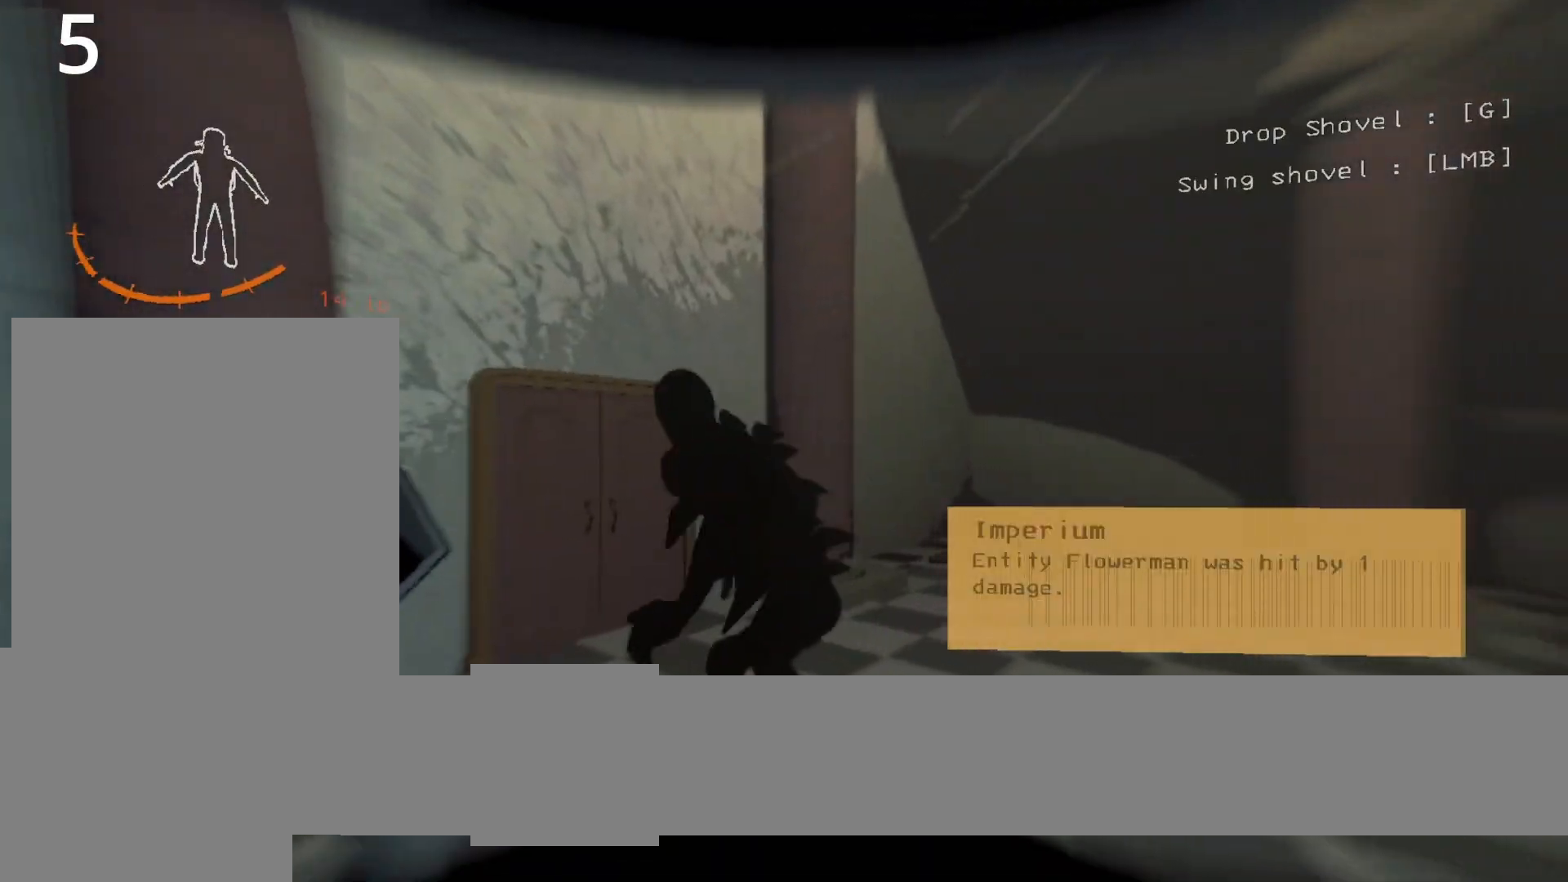
{"keys": ["d", "z"], "events": [[300, "shift", "up"], [483, "z", "down"]]}
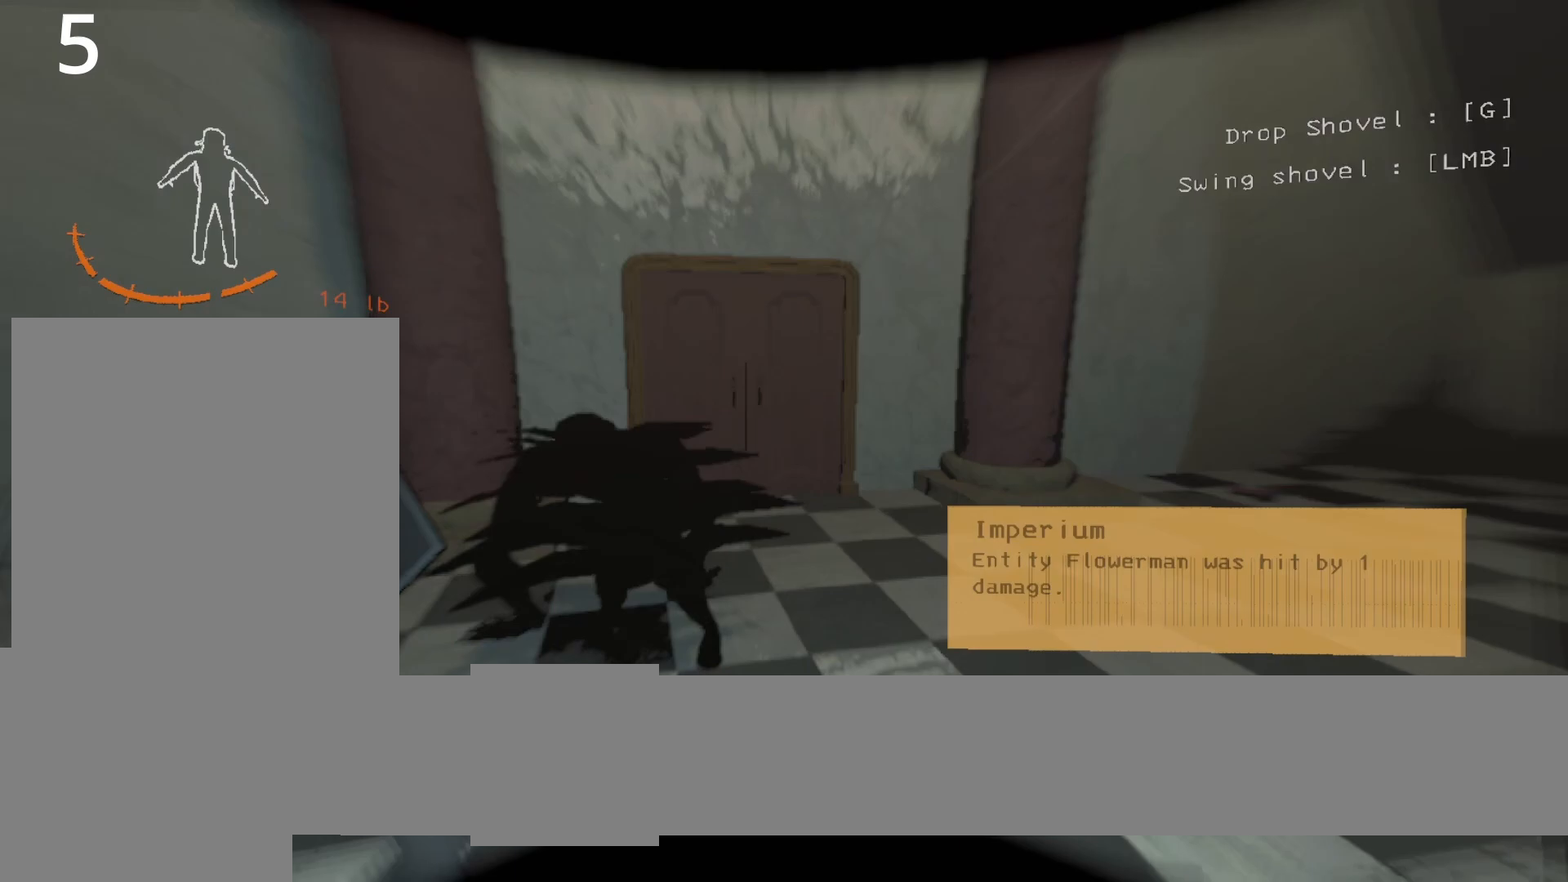
{"keys": ["q"], "events": [[117, "d", "up"], [317, "q", "down"], [450, "z", "up"]]}
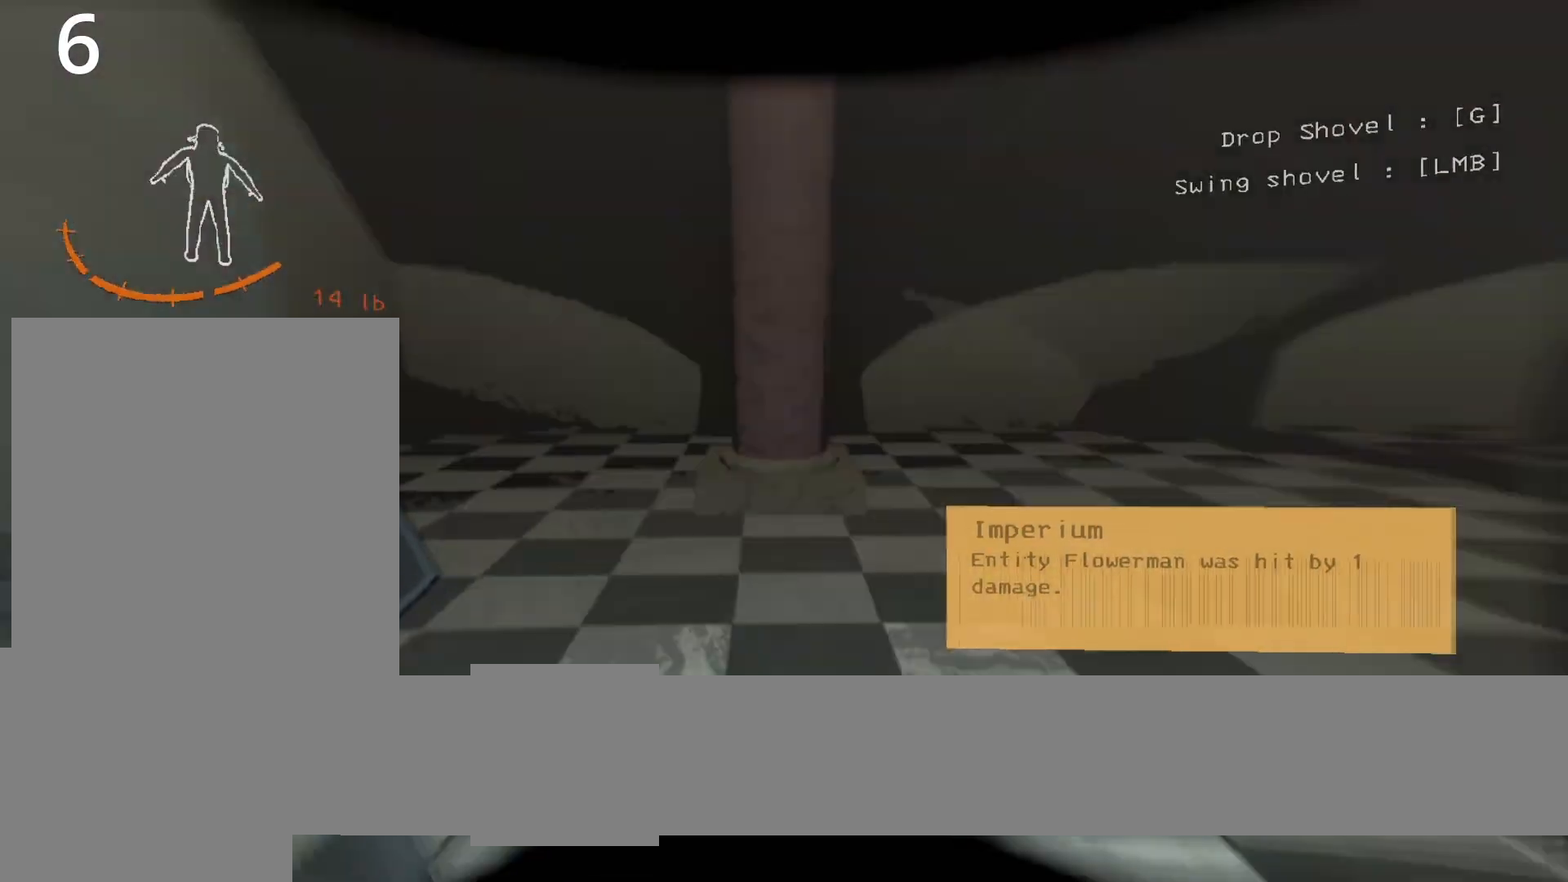
{"keys": [], "events": [[183, "s", "down"], [283, "q", "up"], [333, "s", "up"]]}
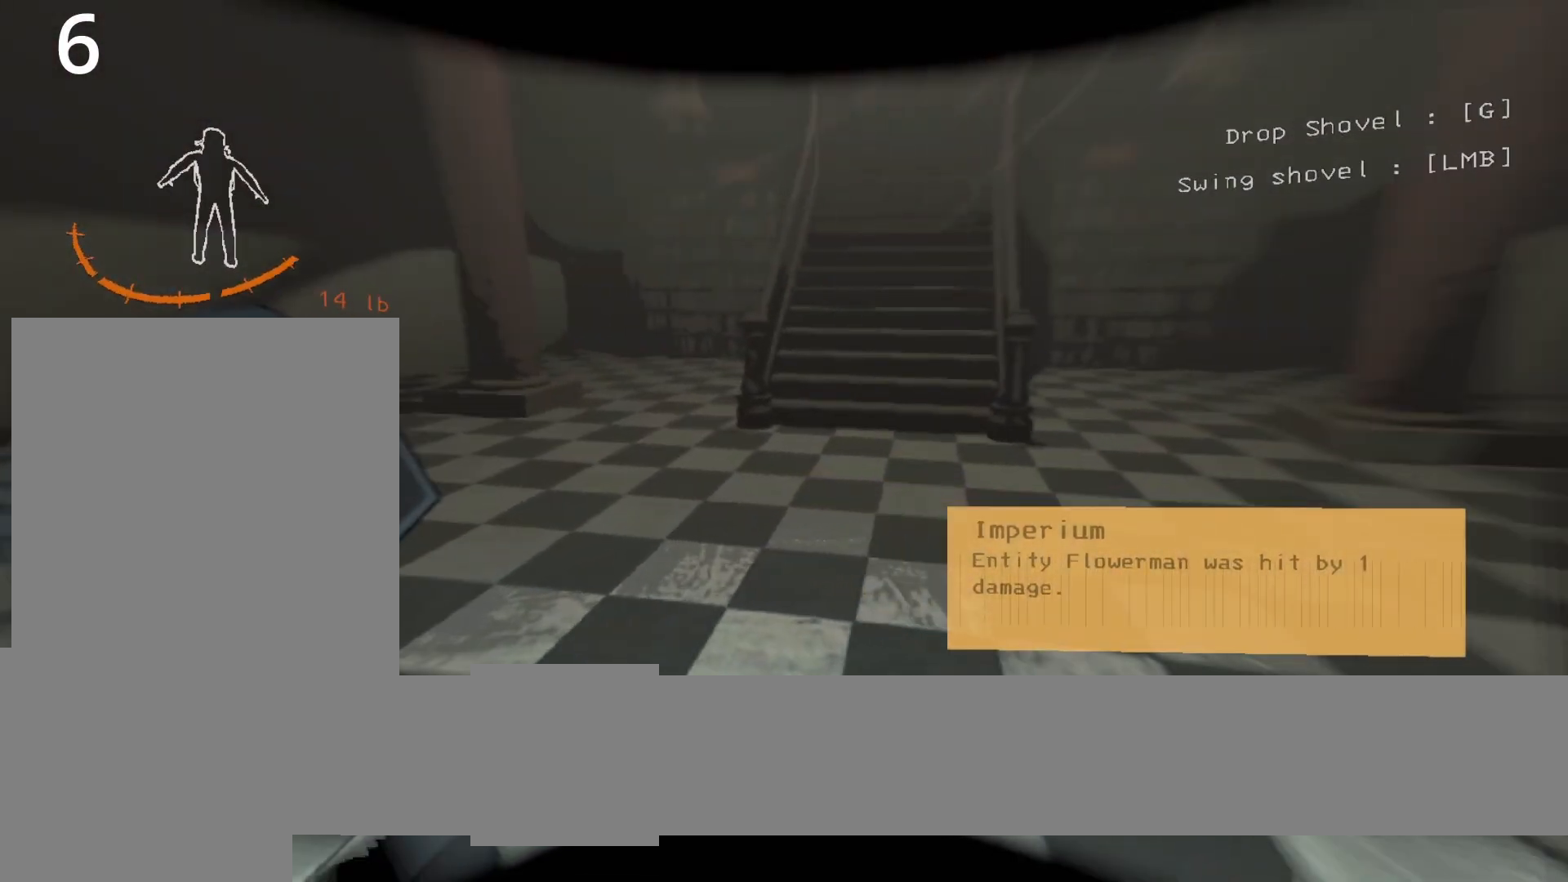
{"keys": ["z"], "events": [[50, "q", "down"], [150, "z", "down"], [333, "q", "up"]]}
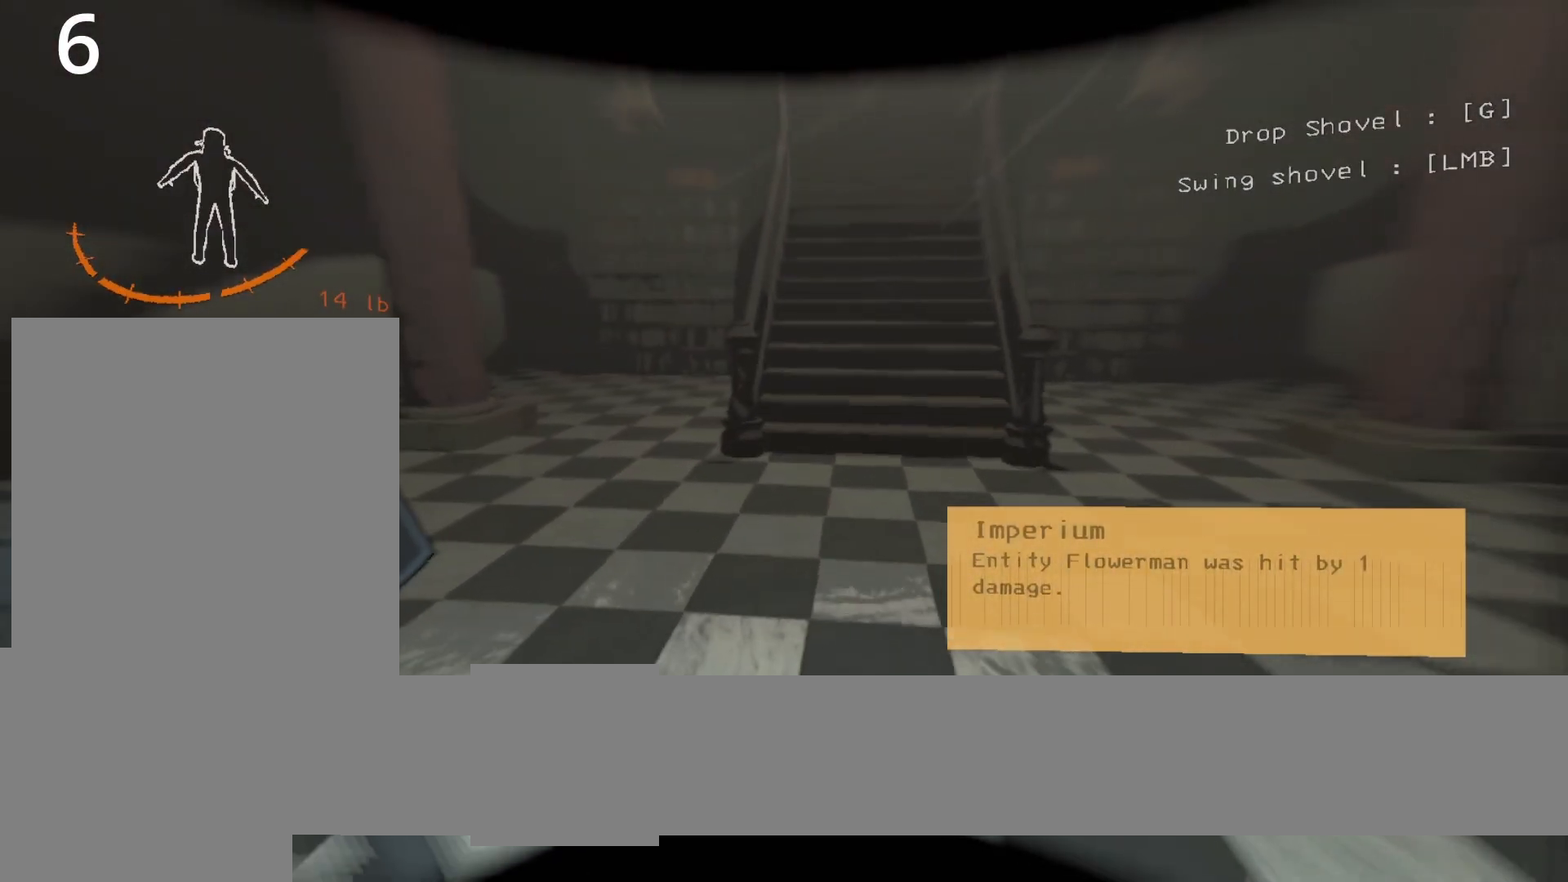
{"keys": [], "events": [[67, "z", "up"]]}
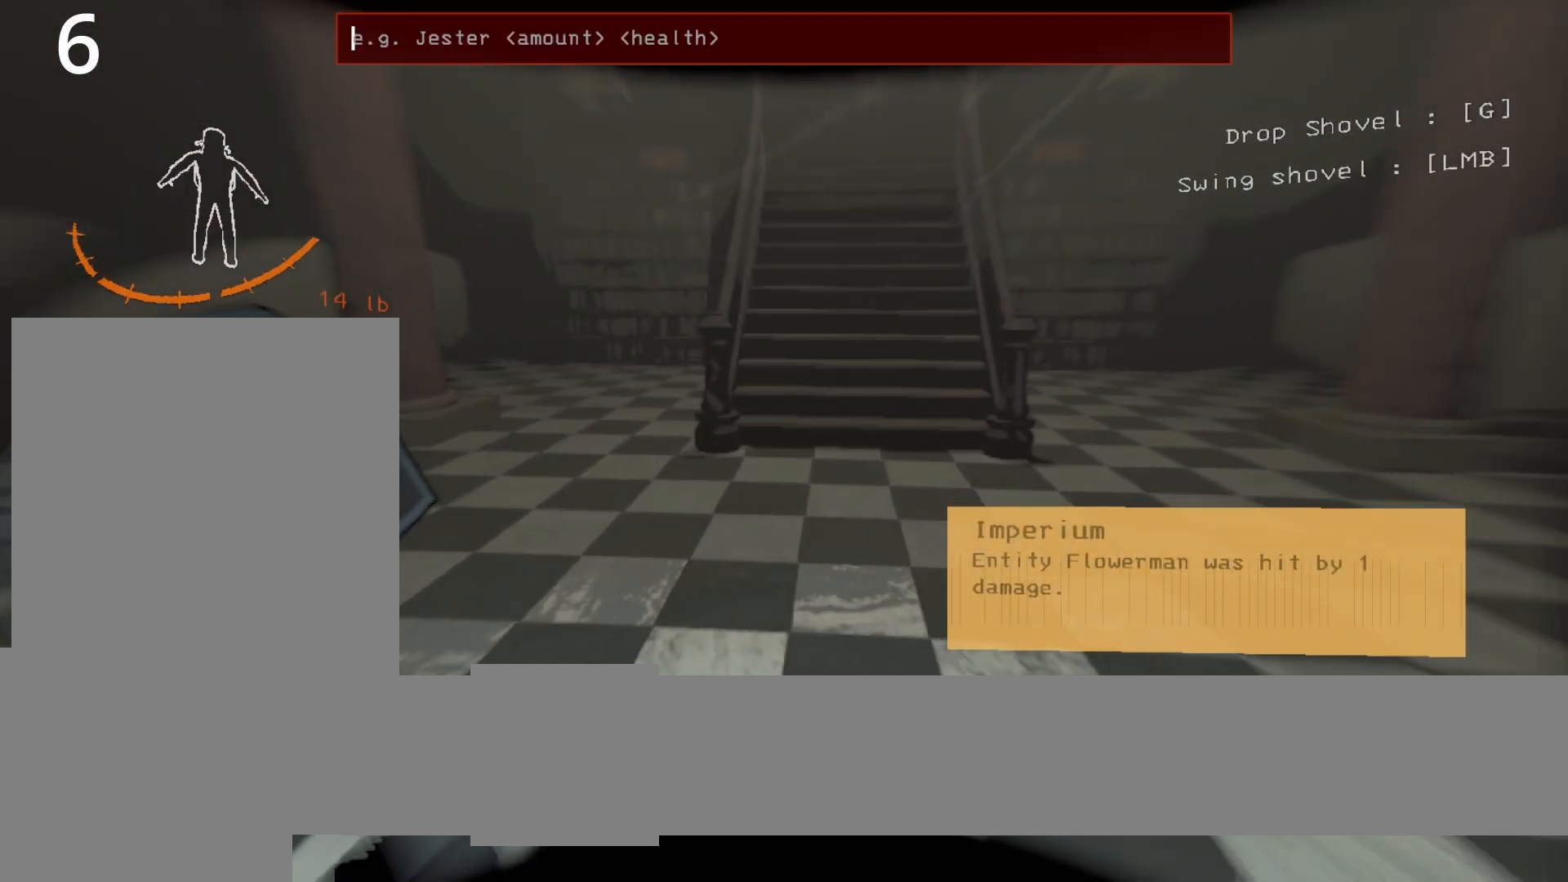
{"keys": [], "events": []}
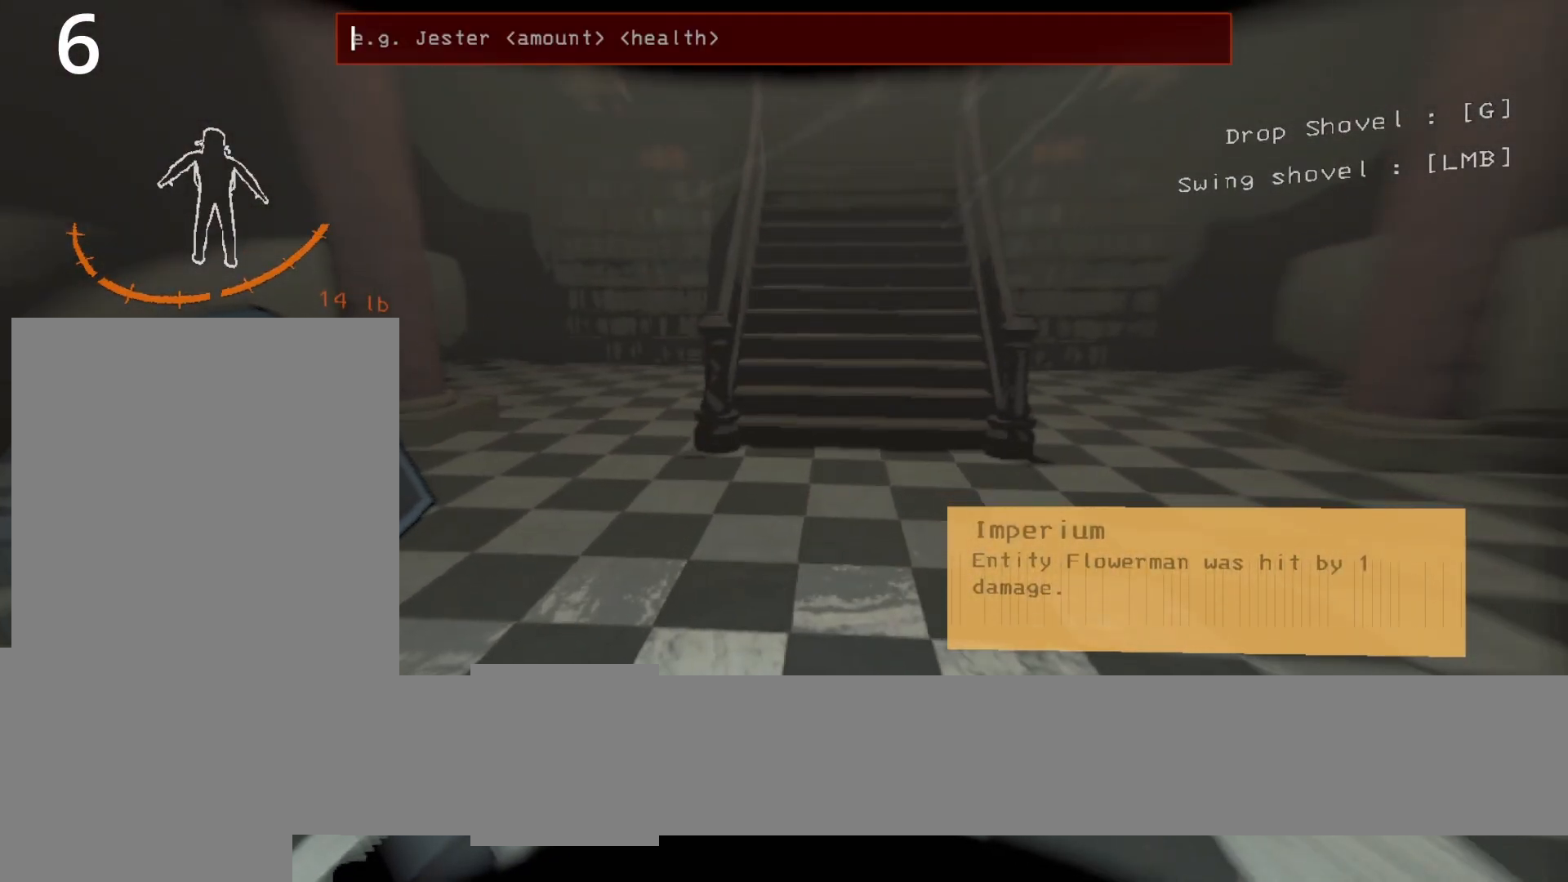
{"keys": [], "events": []}
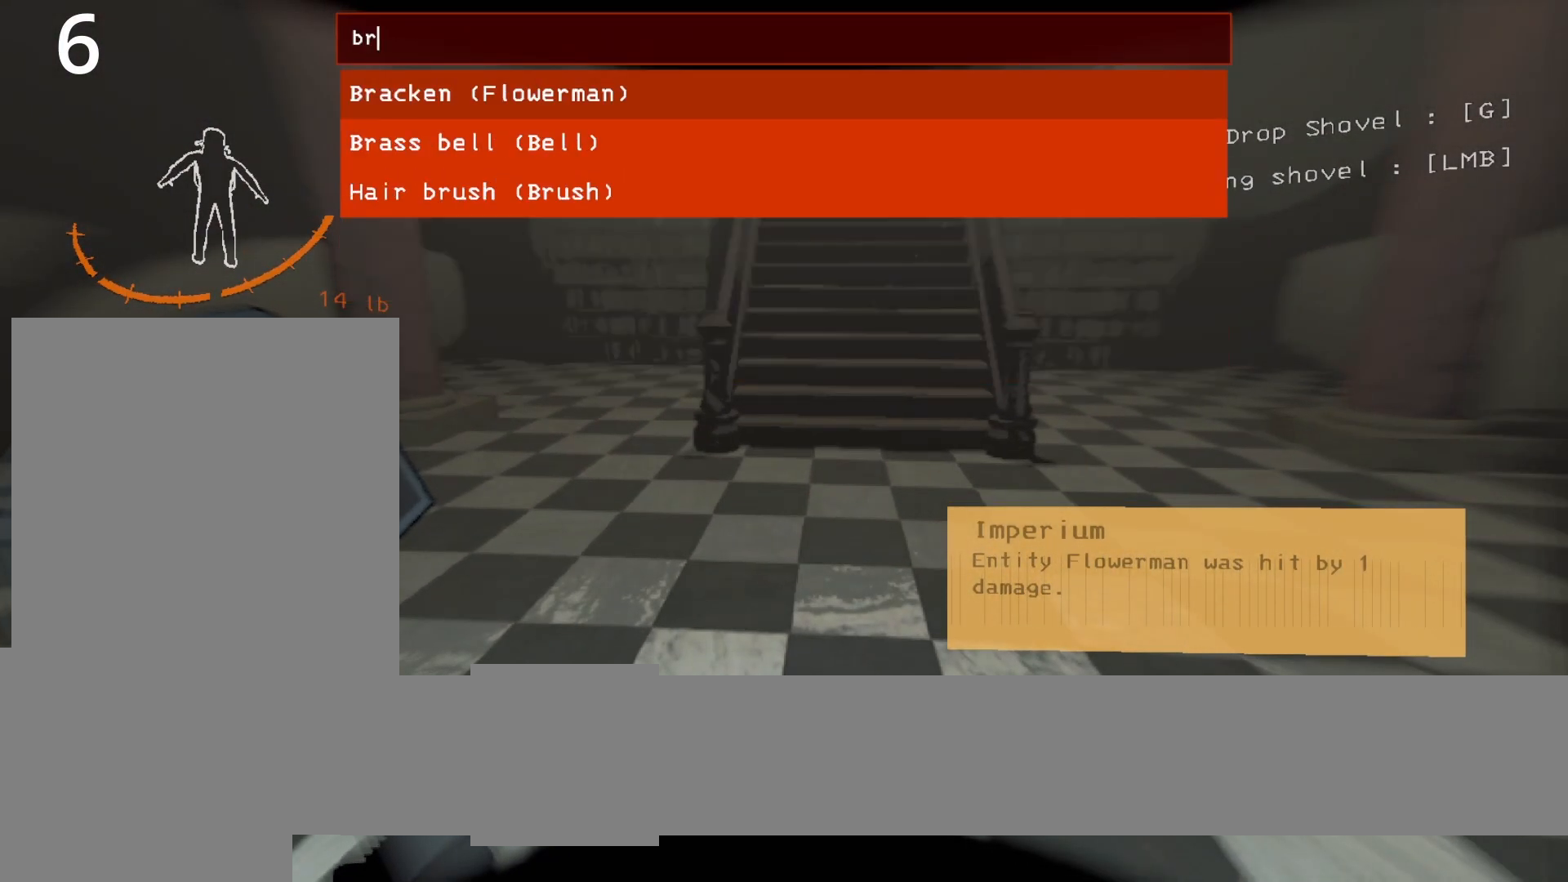
{"keys": [], "events": [[67, "a", "down"], [133, "a", "up"], [400, "c", "down"], [500, "c", "up"]]}
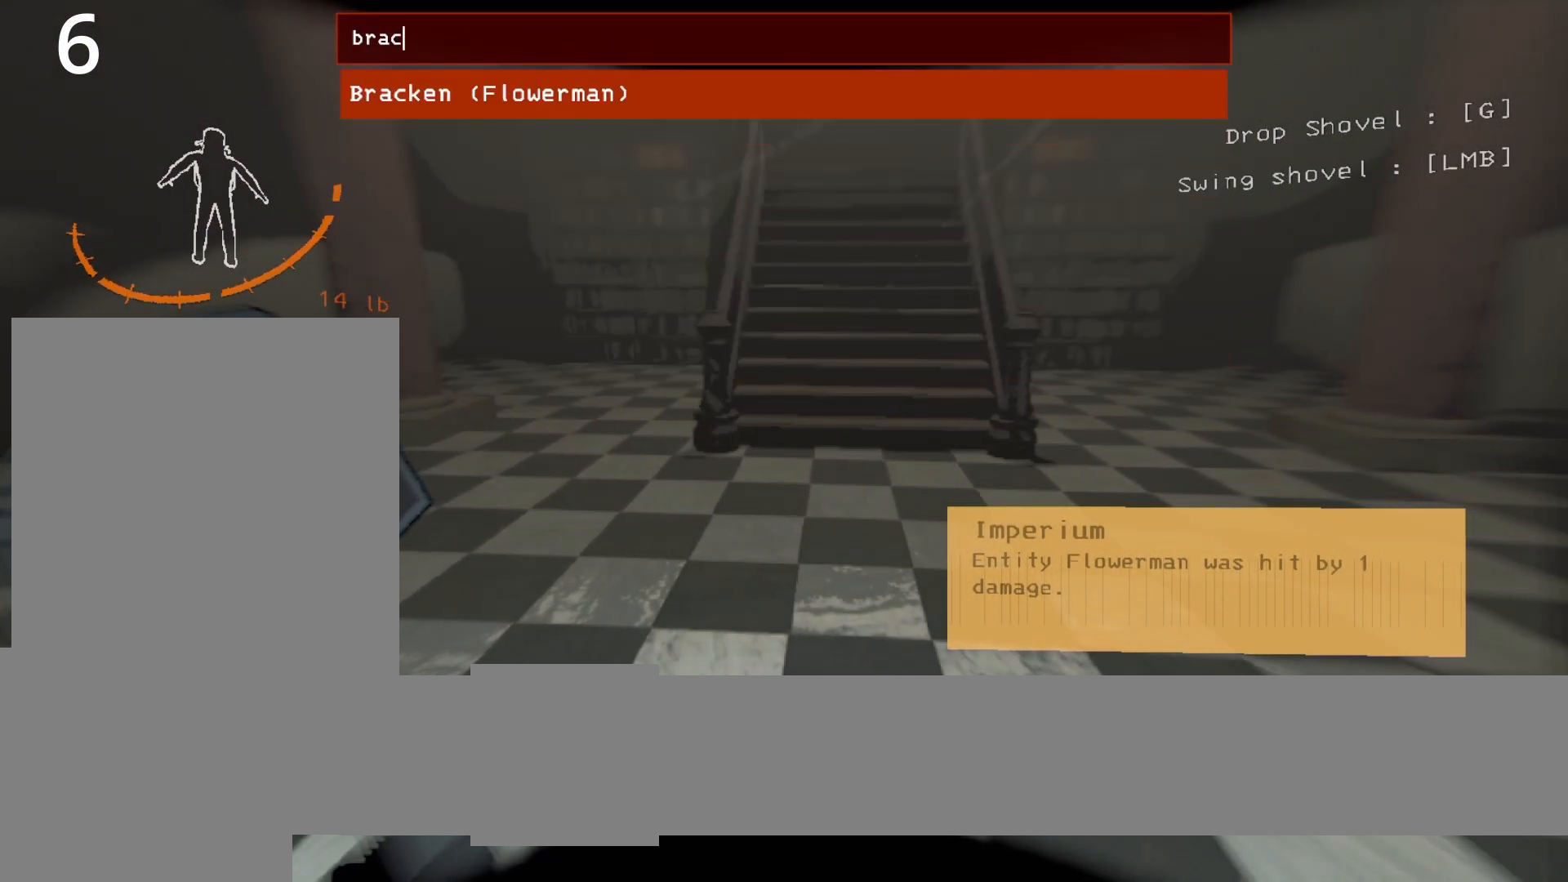
{"keys": [], "events": [[183, "e", "down"], [267, "e", "up"]]}
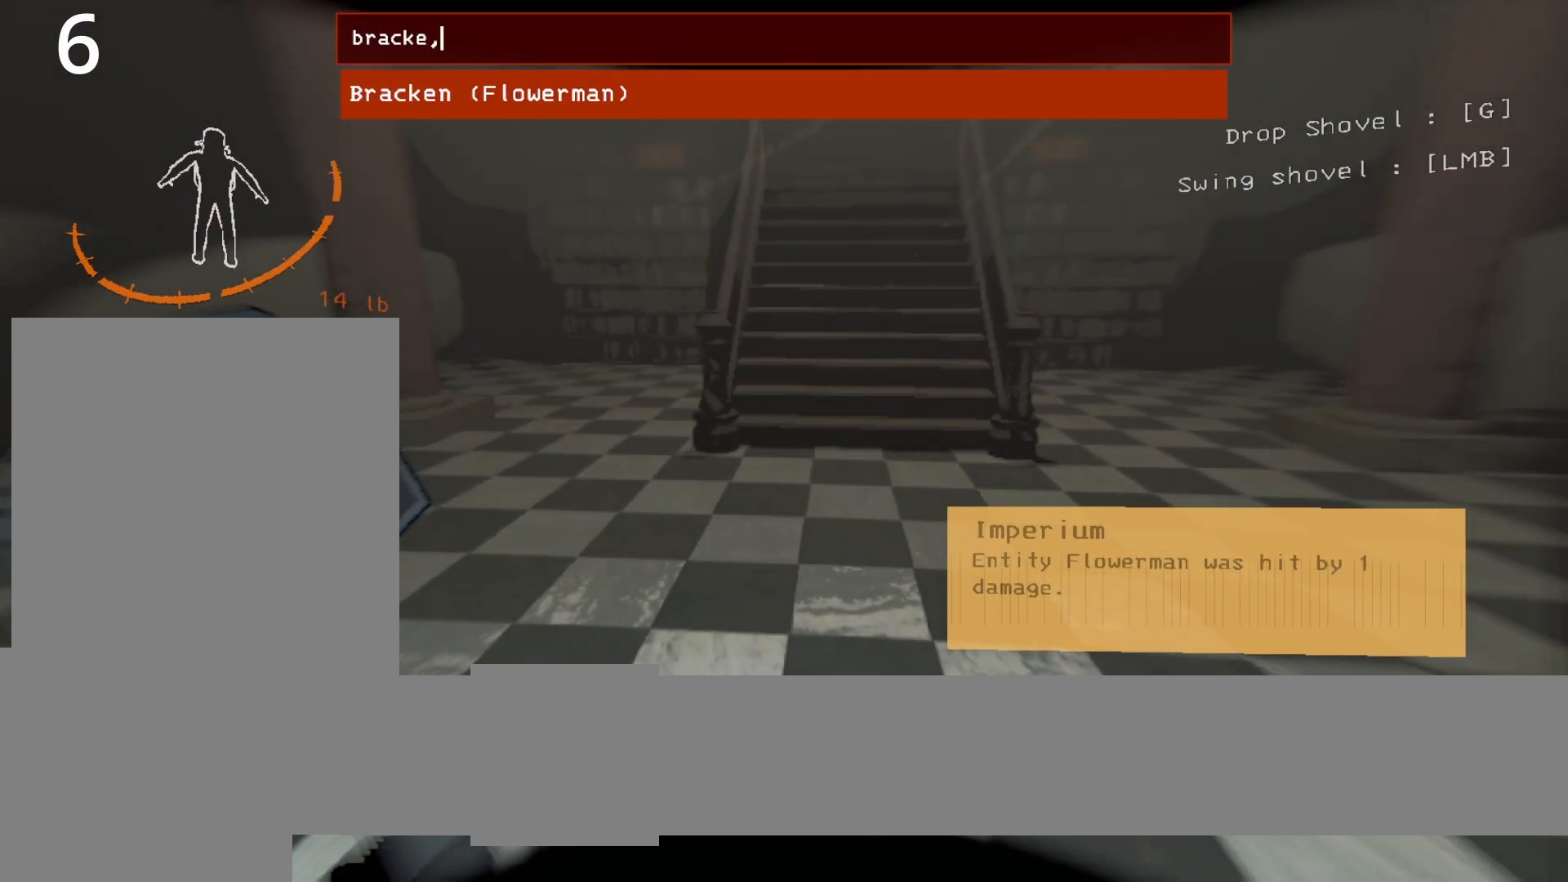
{"keys": [], "events": [[17, "caps_lock", "down"], [100, "caps_lock", "up"], [200, "caps_lock", "down"], [283, "caps_lock", "up"]]}
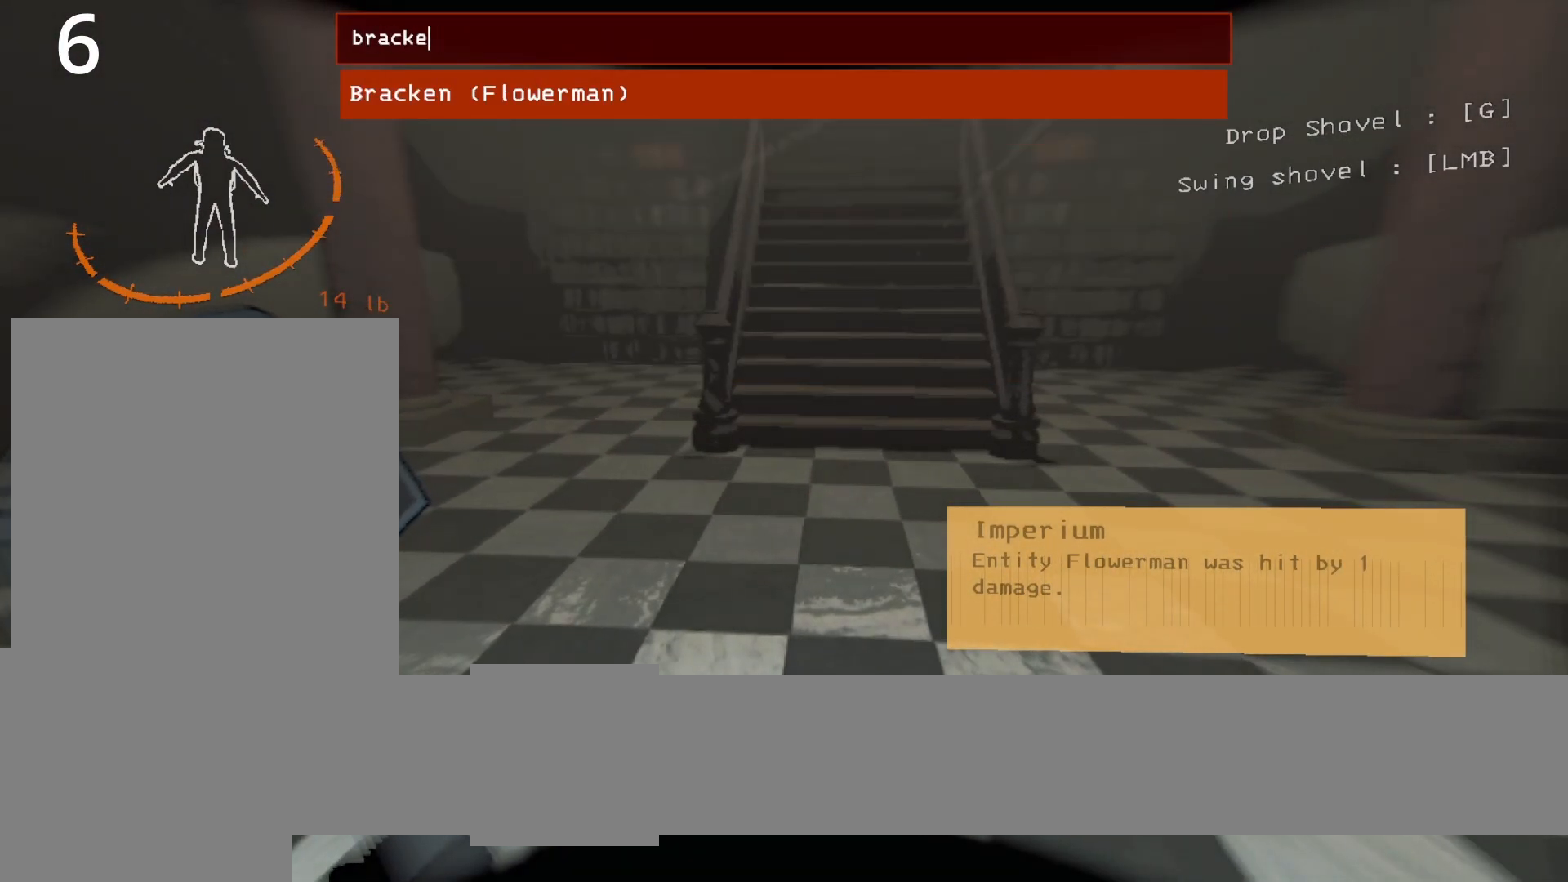
{"keys": [], "events": []}
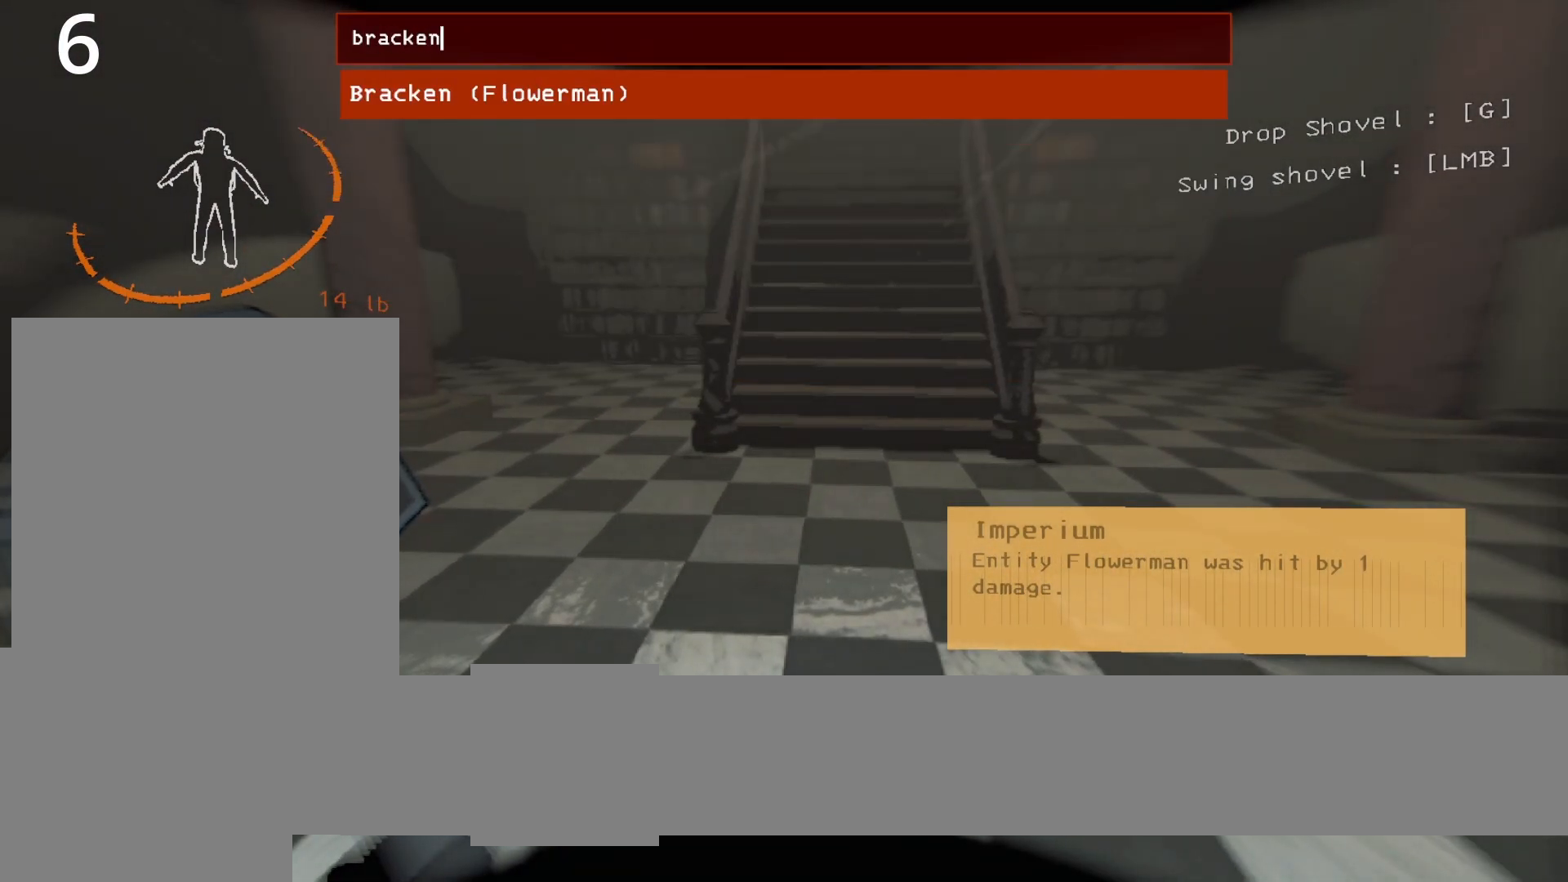
{"keys": [], "events": []}